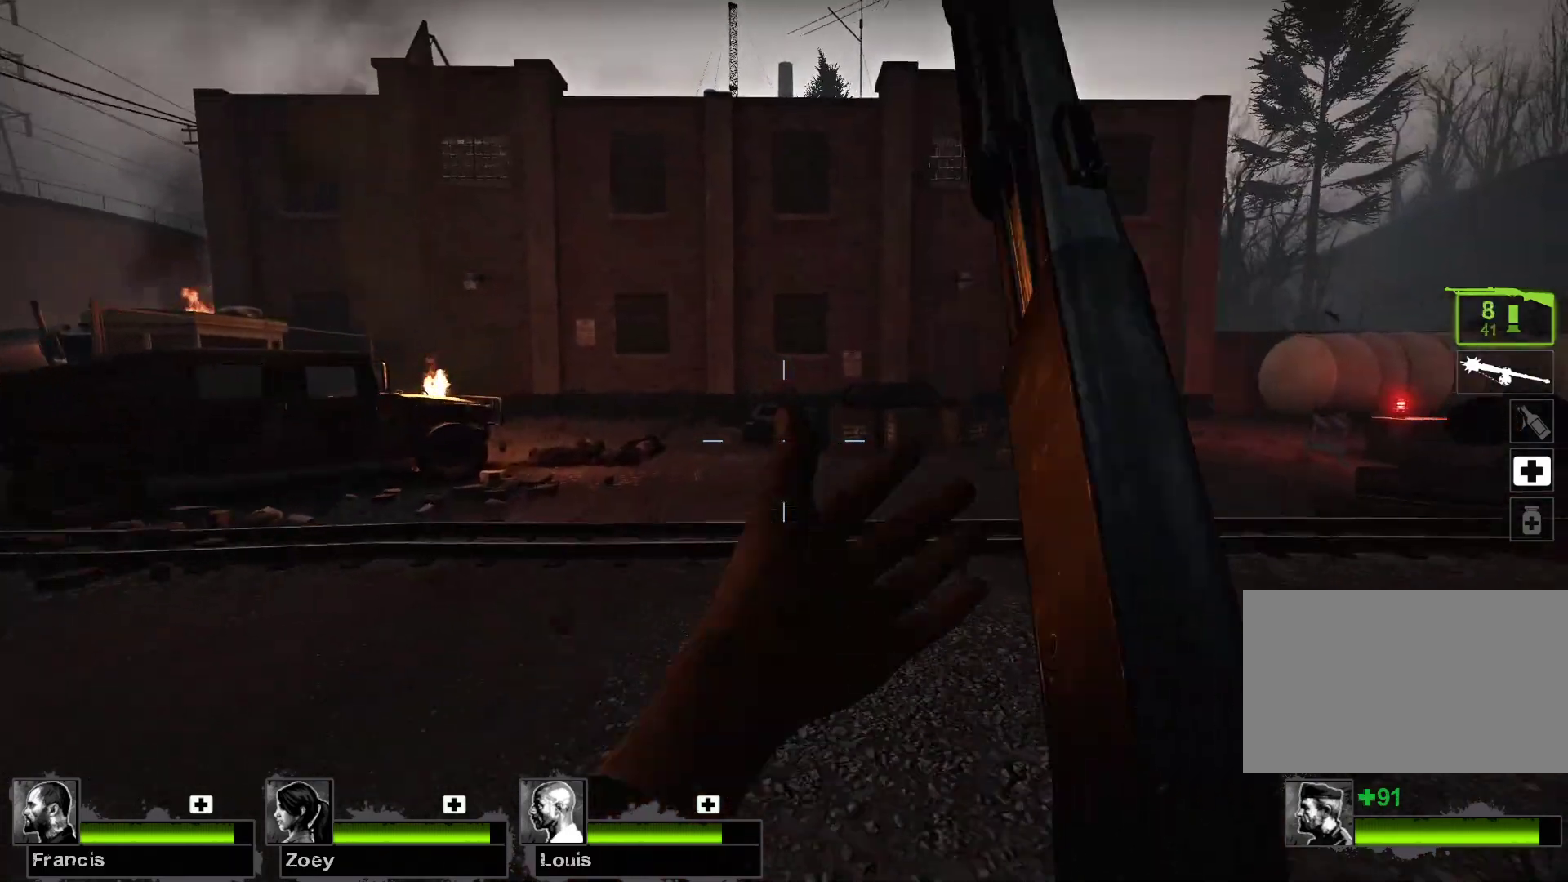
Gameplay with keyboard and mouse; each line is a JSON object with the keys and mouse buttons held at the frame after it. "events" lists presses ("down") and releases ("up") of "1", "2", "3", "4", "5", "a", "alt", "c", "caps_lock", "ctrl", "d", "e", "f", "g", "q", "r", "s", "shift", "space", "t", "tab", "v", "w", "x", "z", "mouse_left", "mouse_wheel" and "mouse_right" between this image and that frame as [ms after this image, input, new state], when the widget could be followed in between. "mouse_left", "mouse_wheel", "mouse_right" = the "left", "wheel", "right" buttons of the "mouse" list. No other keys are recorded. "wheel" means that the mouse wheel is clicked or scrolled. Not read: mouse_move.
{"keys": ["w"], "mouse": [], "events": []}
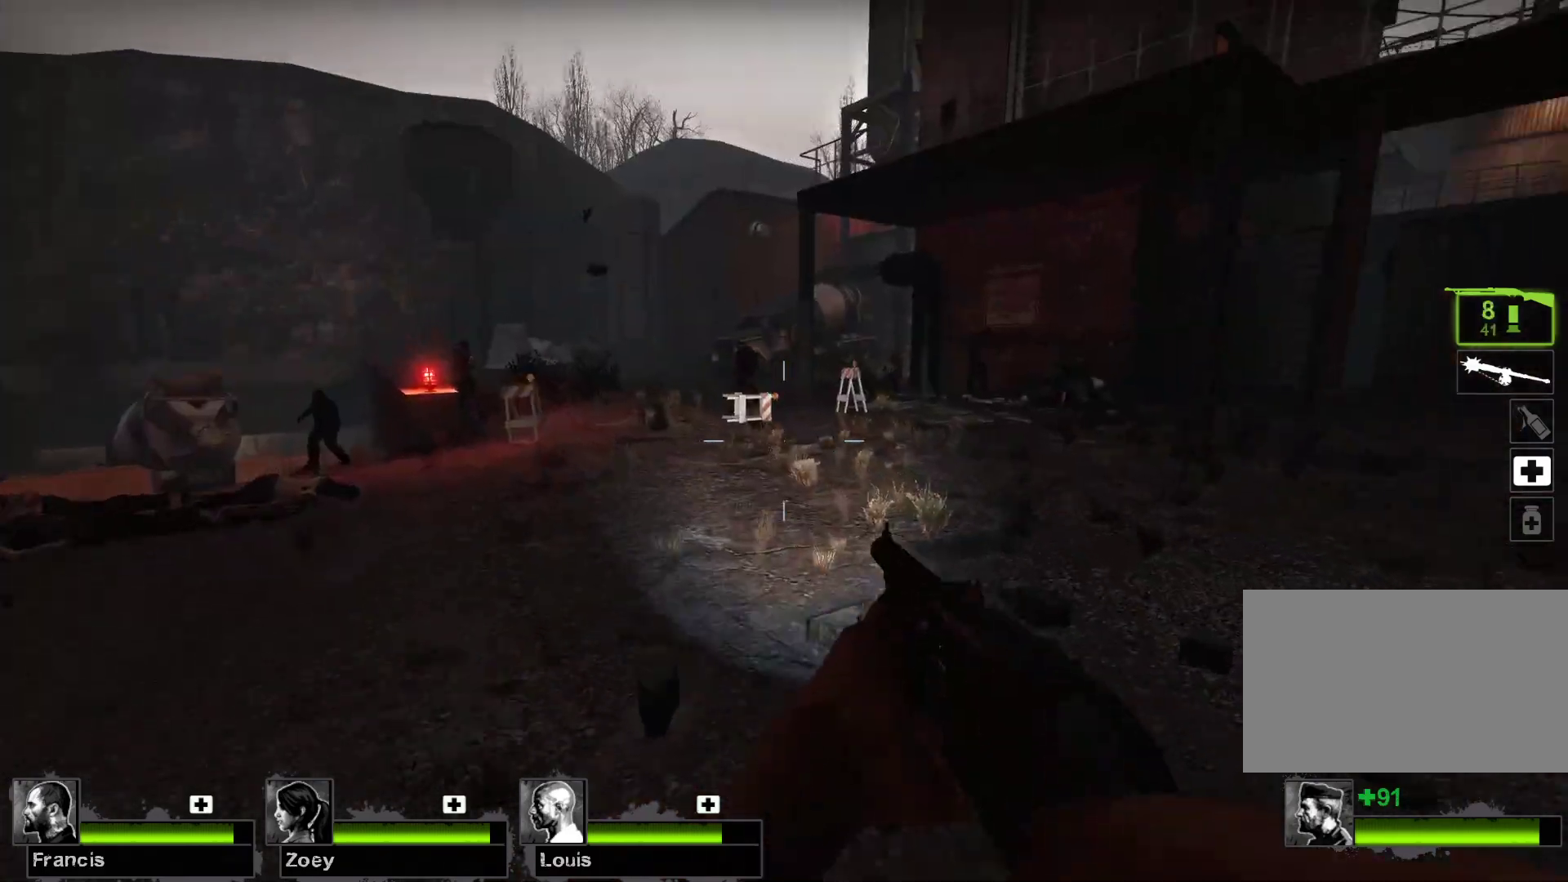
{"keys": ["w"], "mouse": [], "events": []}
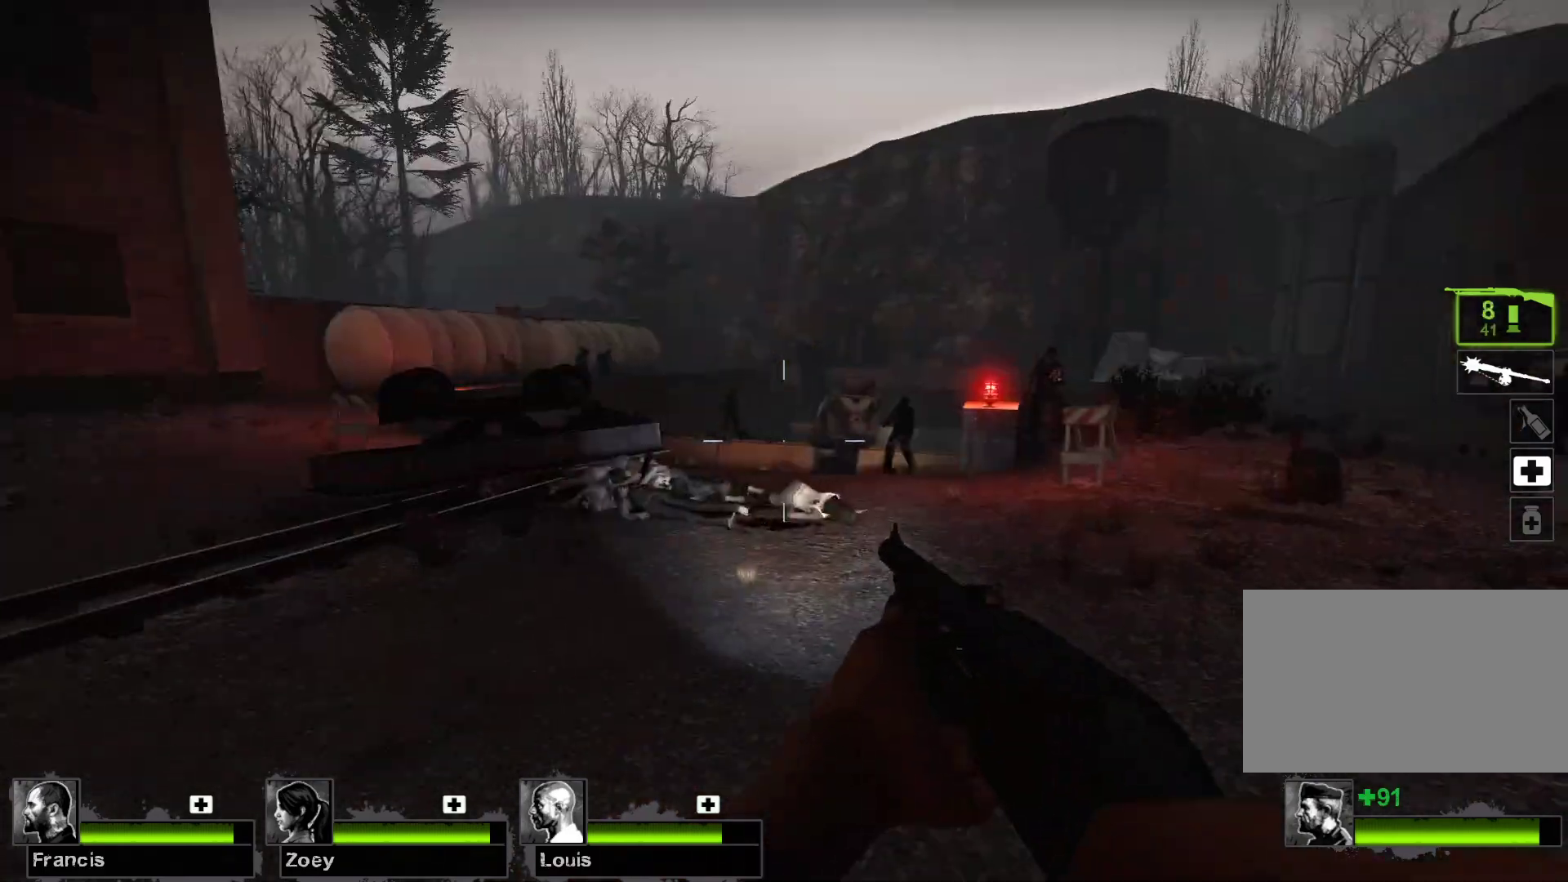
{"keys": ["w"], "mouse": ["left"], "events": [[433, "mouse_left", "down"]]}
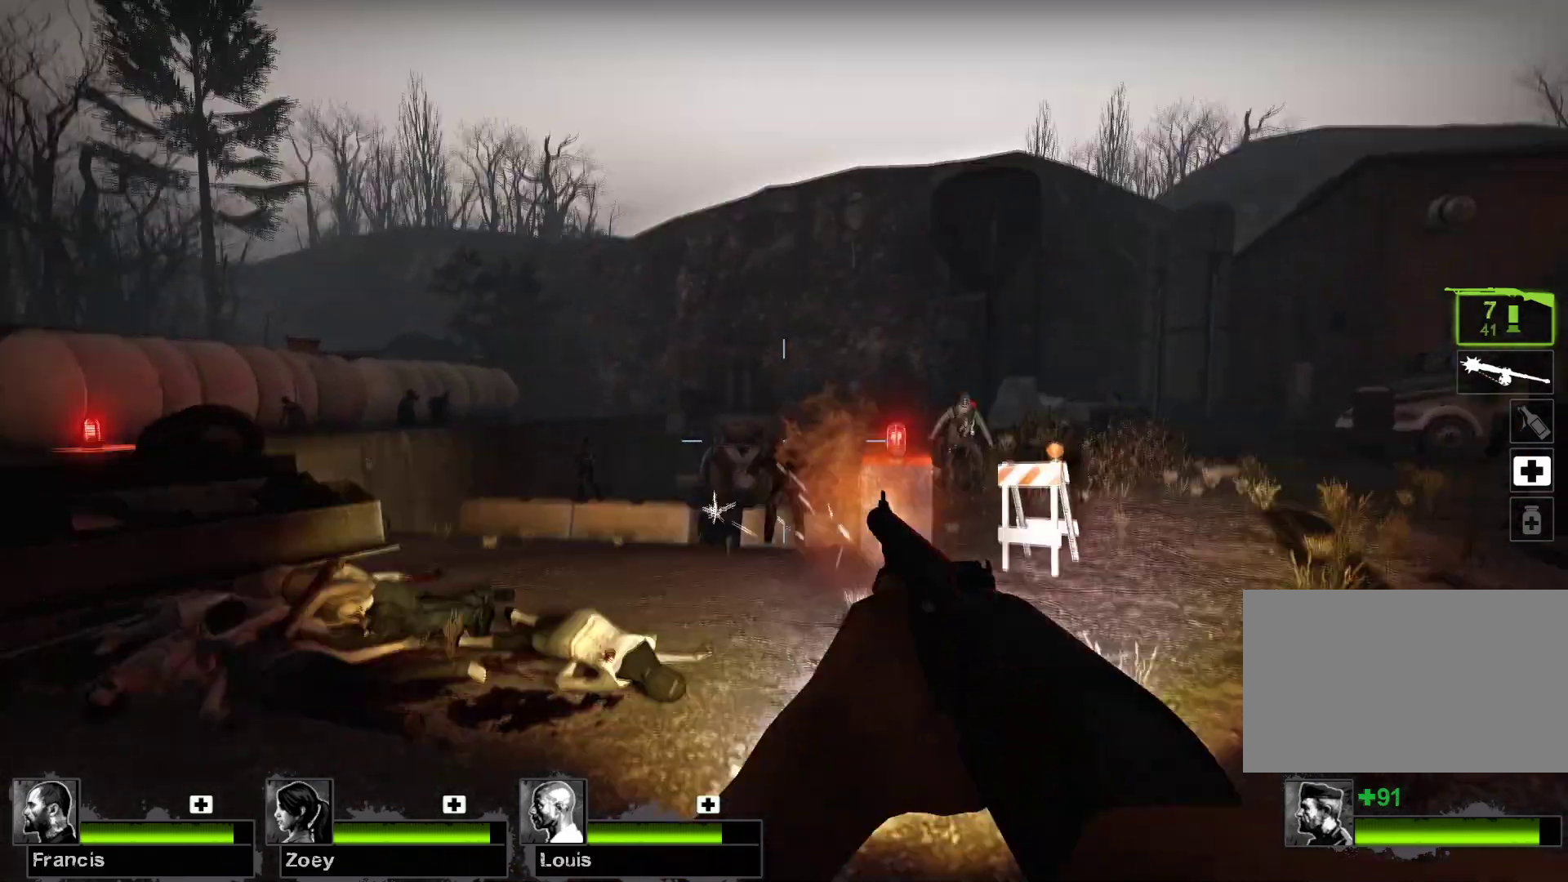
{"keys": ["w"], "mouse": [], "events": [[200, "mouse_left", "up"]]}
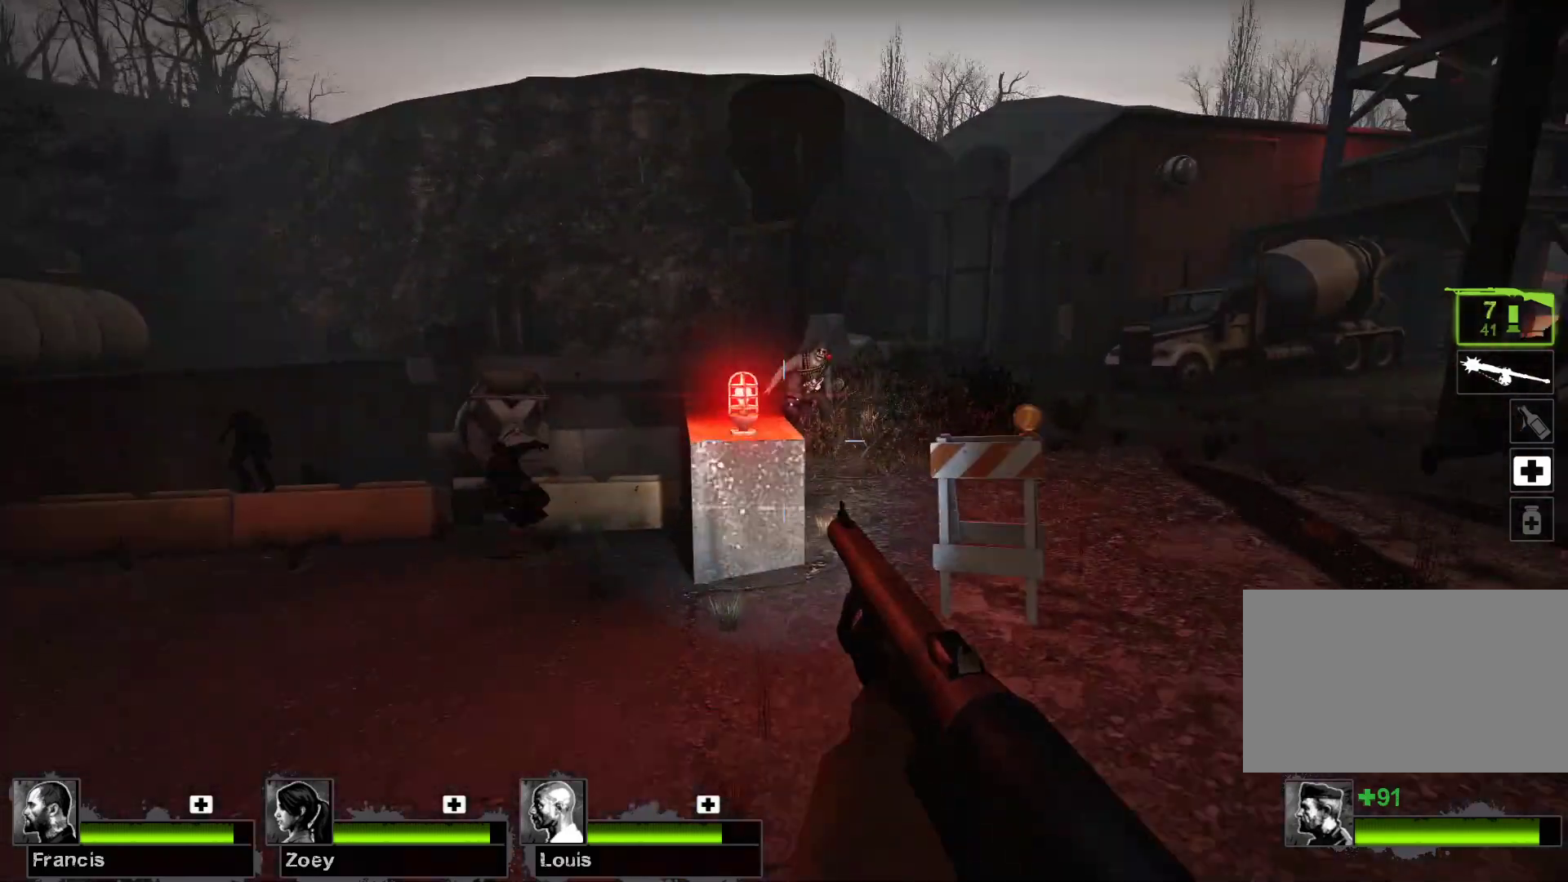
{"keys": ["d", "w"], "mouse": ["left"], "events": [[433, "d", "down"], [467, "mouse_left", "down"]]}
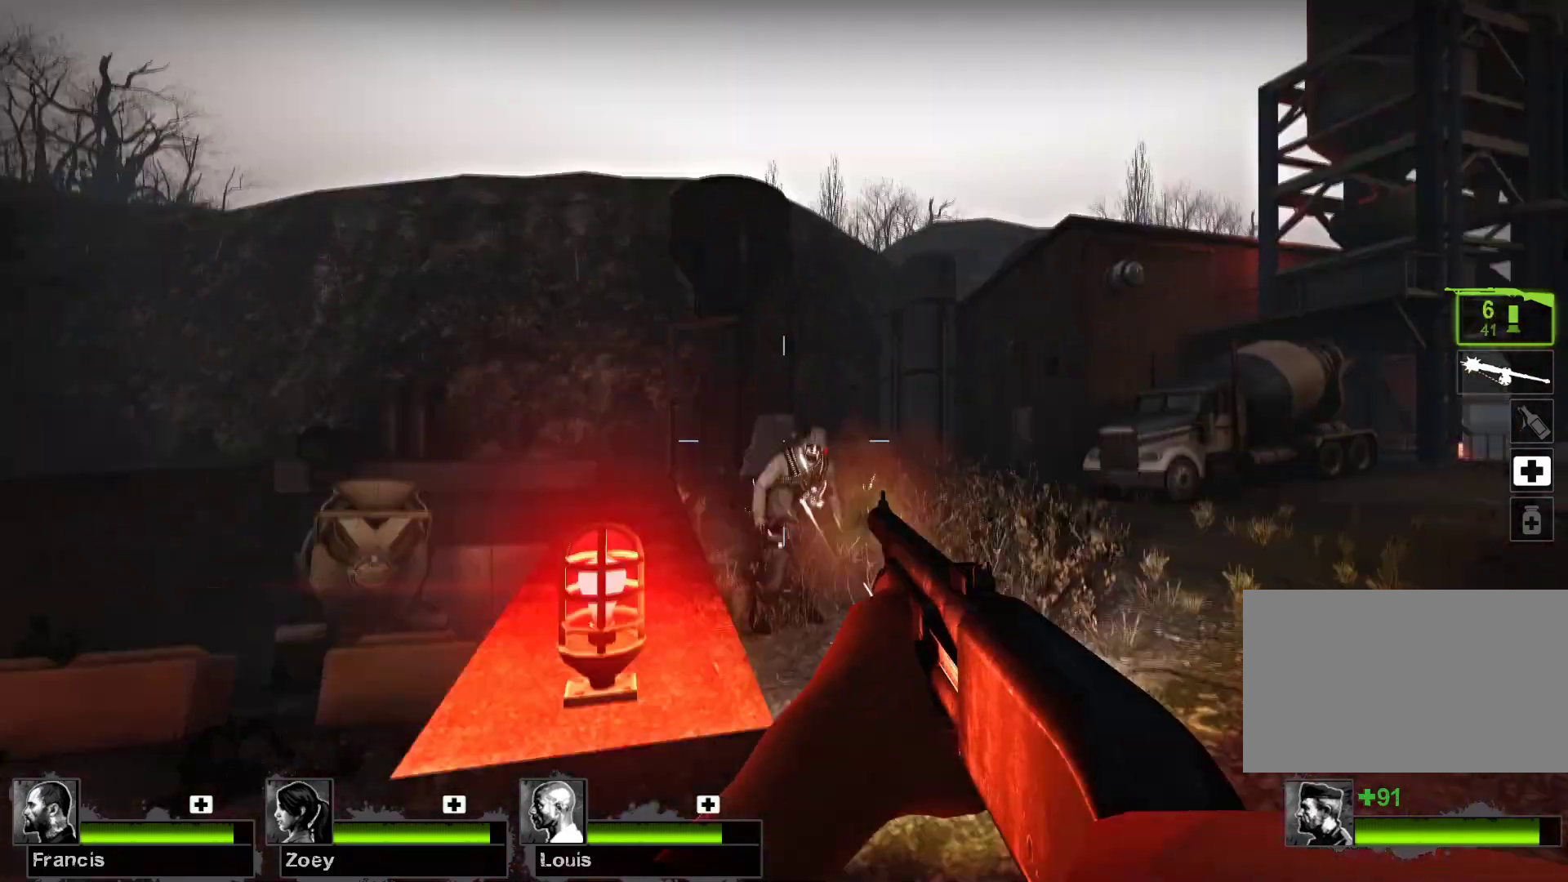
{"keys": ["w"], "mouse": [], "events": [[200, "mouse_left", "up"], [300, "d", "up"]]}
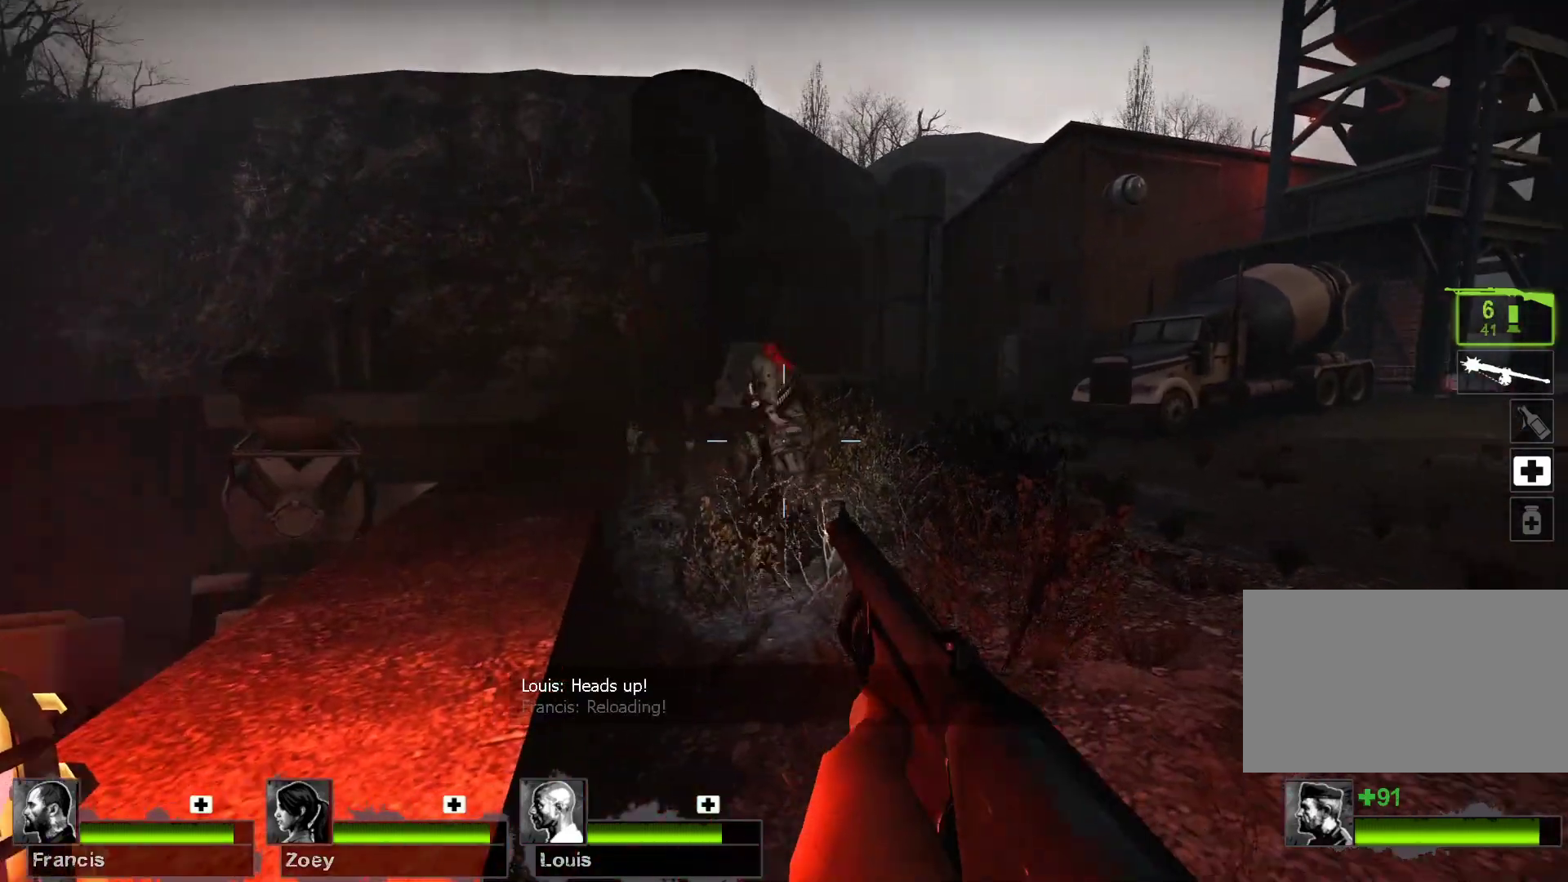
{"keys": ["w"], "mouse": [], "events": [[33, "d", "down"], [233, "d", "up"], [233, "mouse_right", "down"], [333, "space", "down"], [467, "space", "up"], [500, "mouse_right", "up"]]}
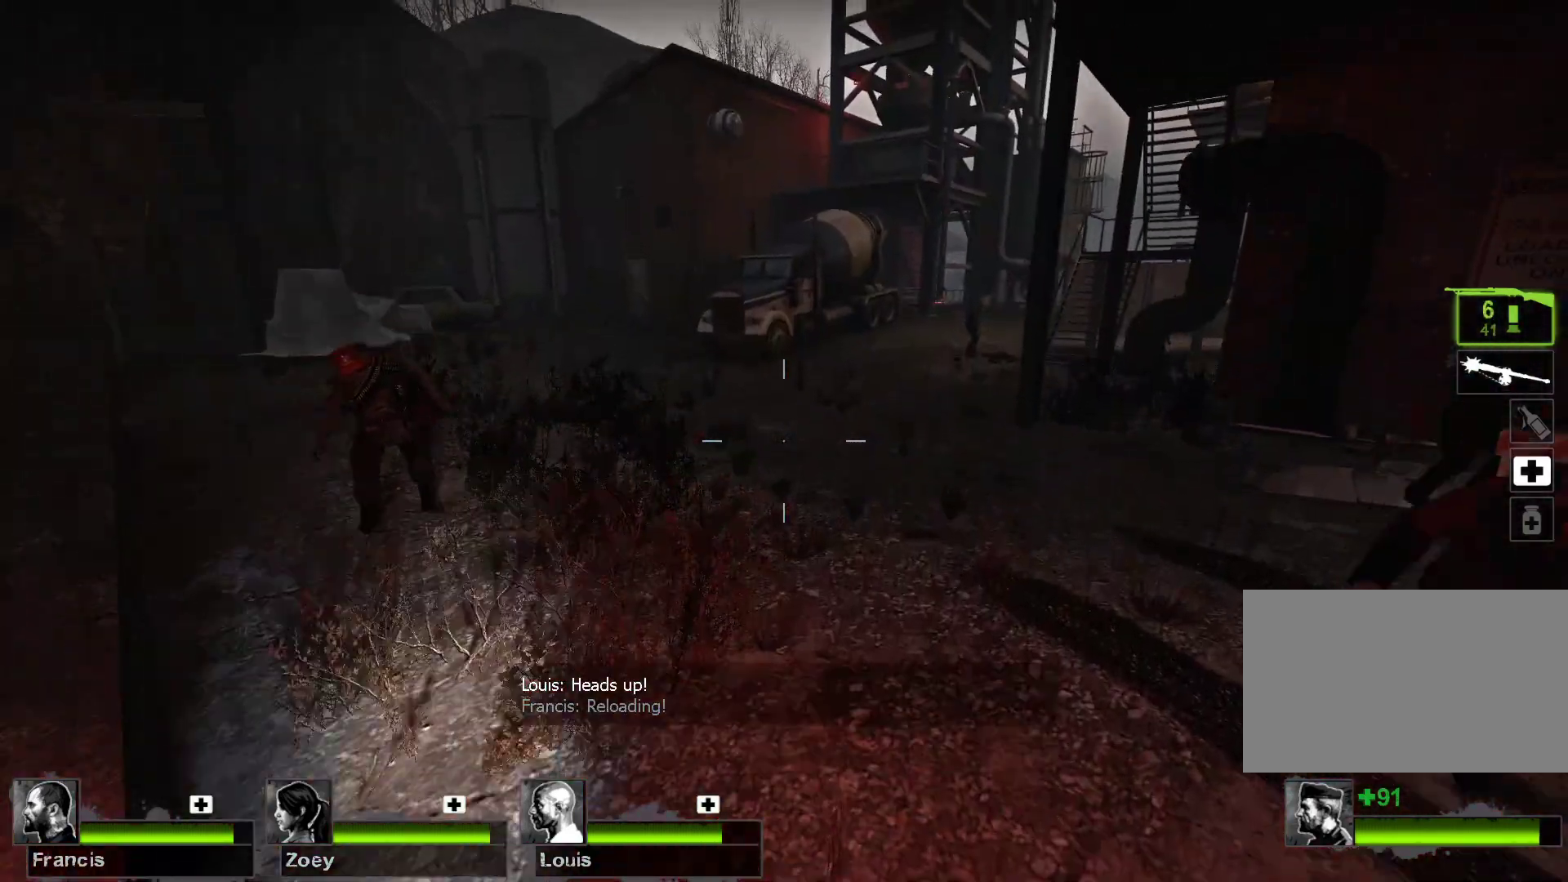
{"keys": ["a", "w"], "mouse": [], "events": [[467, "a", "down"]]}
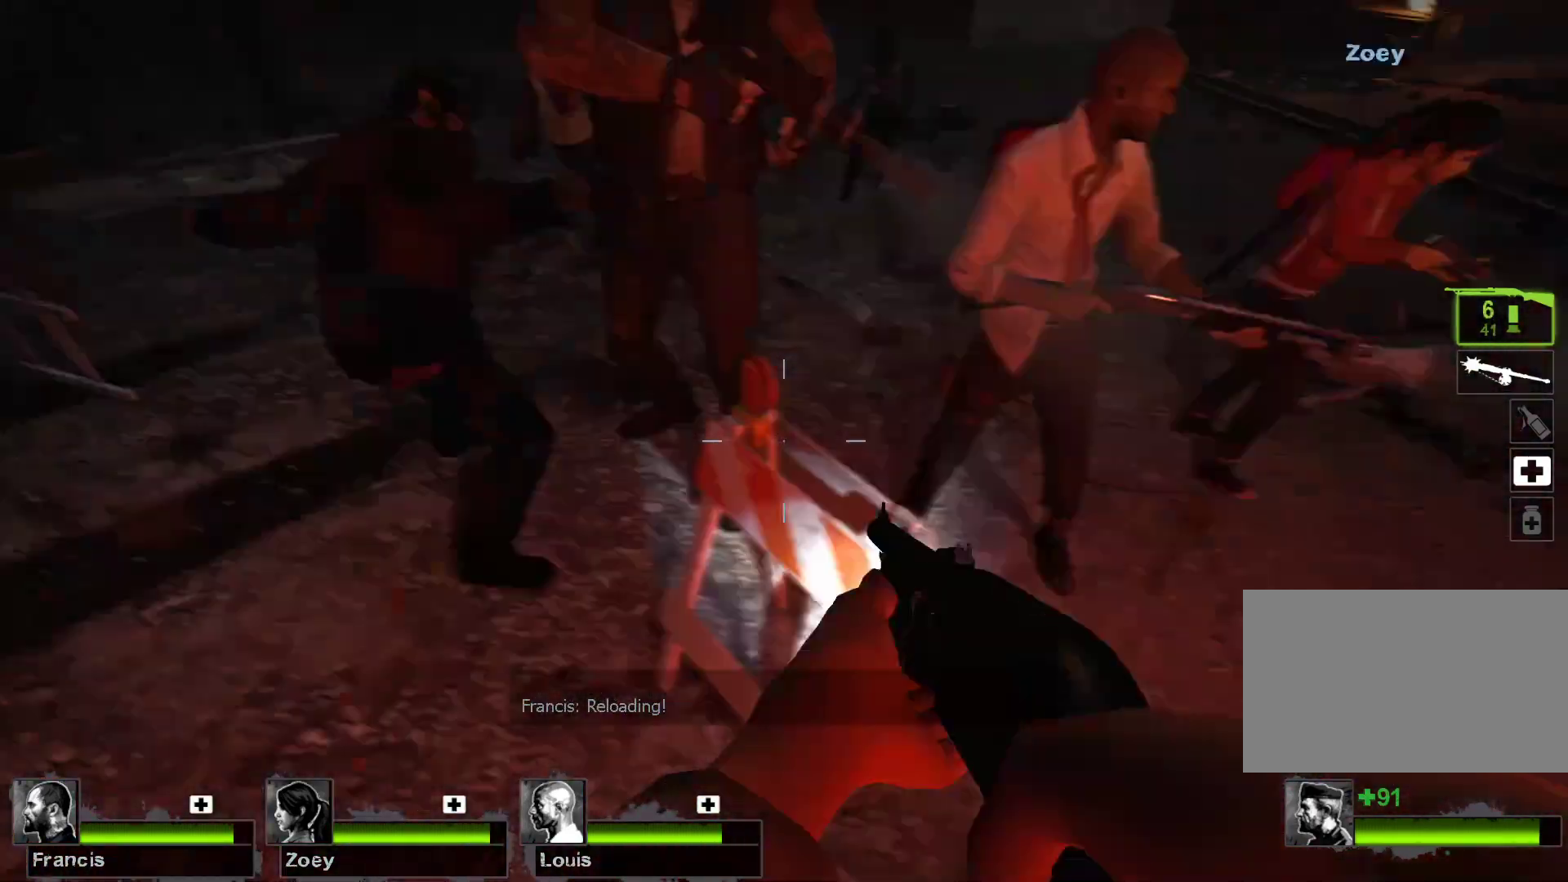
{"keys": ["a", "s"], "mouse": [], "events": [[33, "mouse_right", "down"], [33, "w", "up"], [167, "s", "down"], [300, "mouse_right", "up"]]}
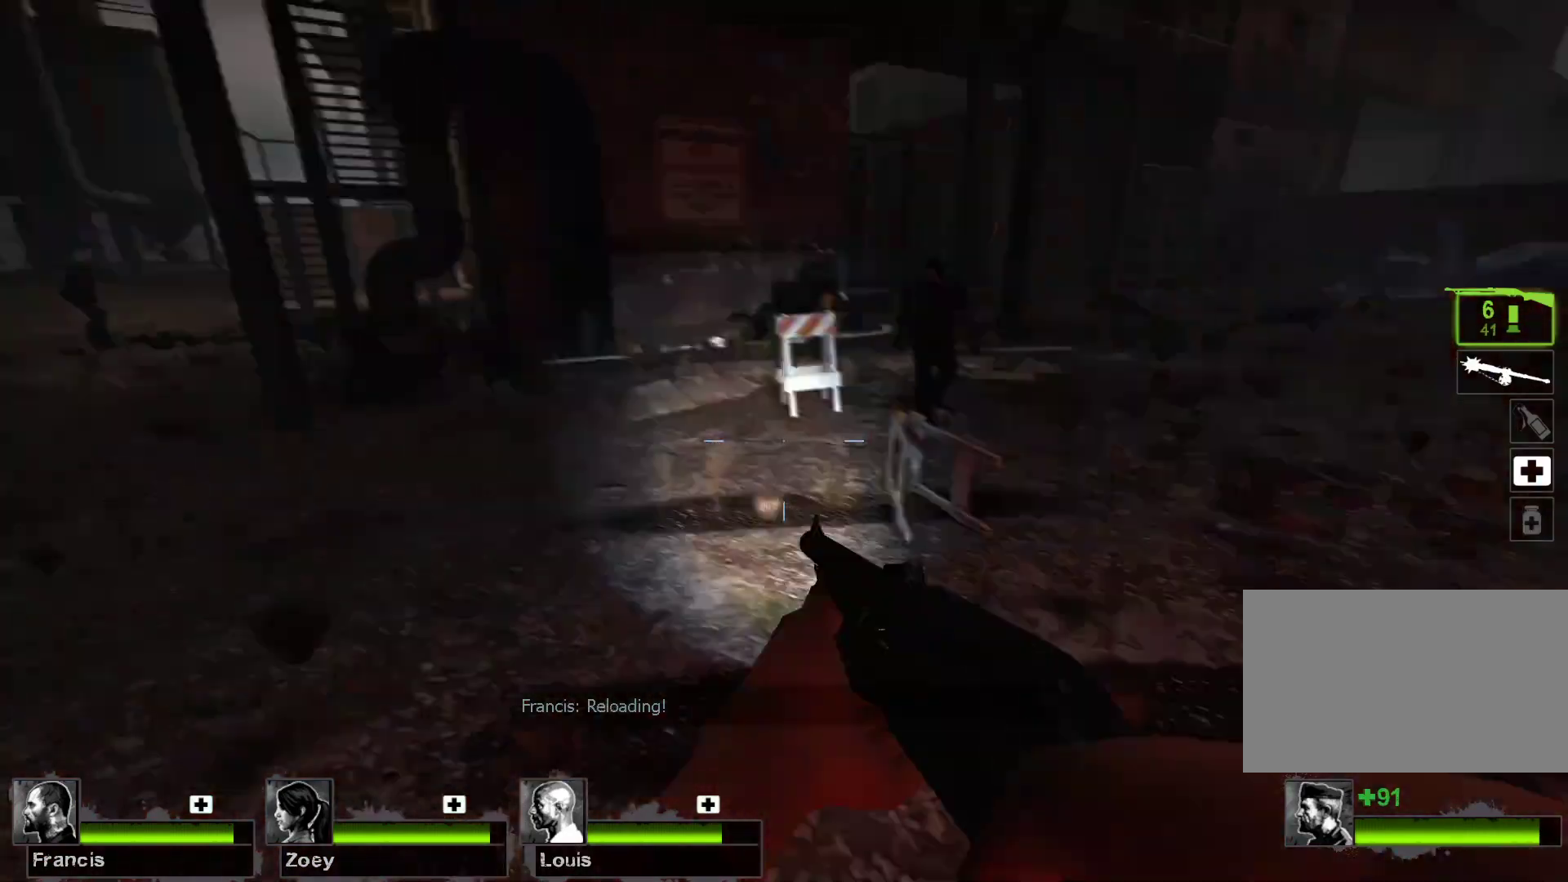
{"keys": ["a", "w"], "mouse": [], "events": [[200, "s", "up"], [333, "w", "down"]]}
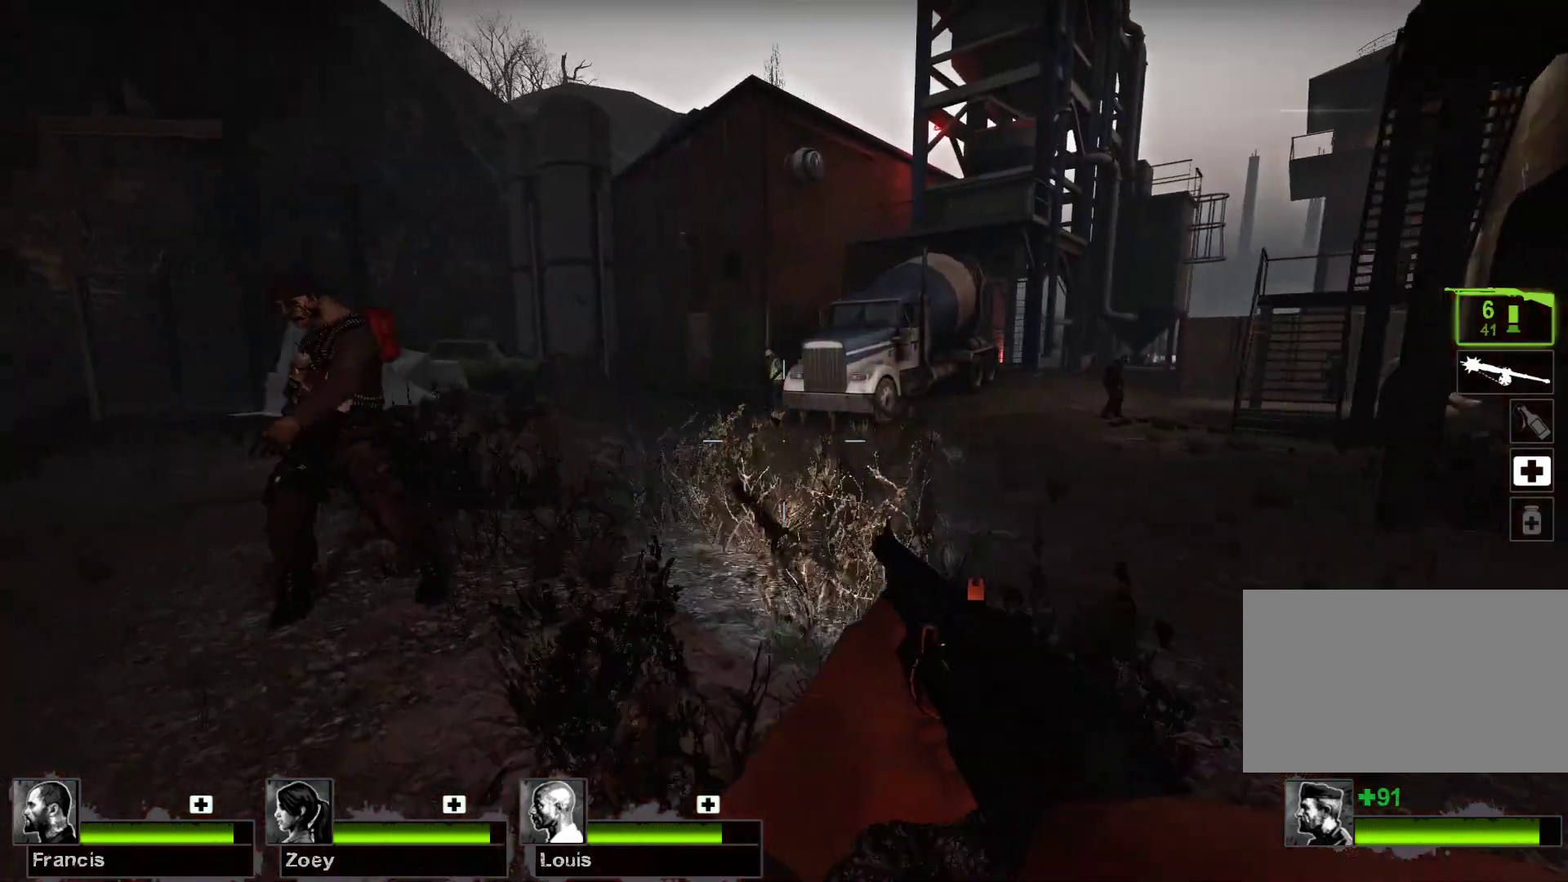
{"keys": ["w"], "mouse": [], "events": [[200, "a", "up"], [233, "mouse_left", "down"], [433, "mouse_left", "up"]]}
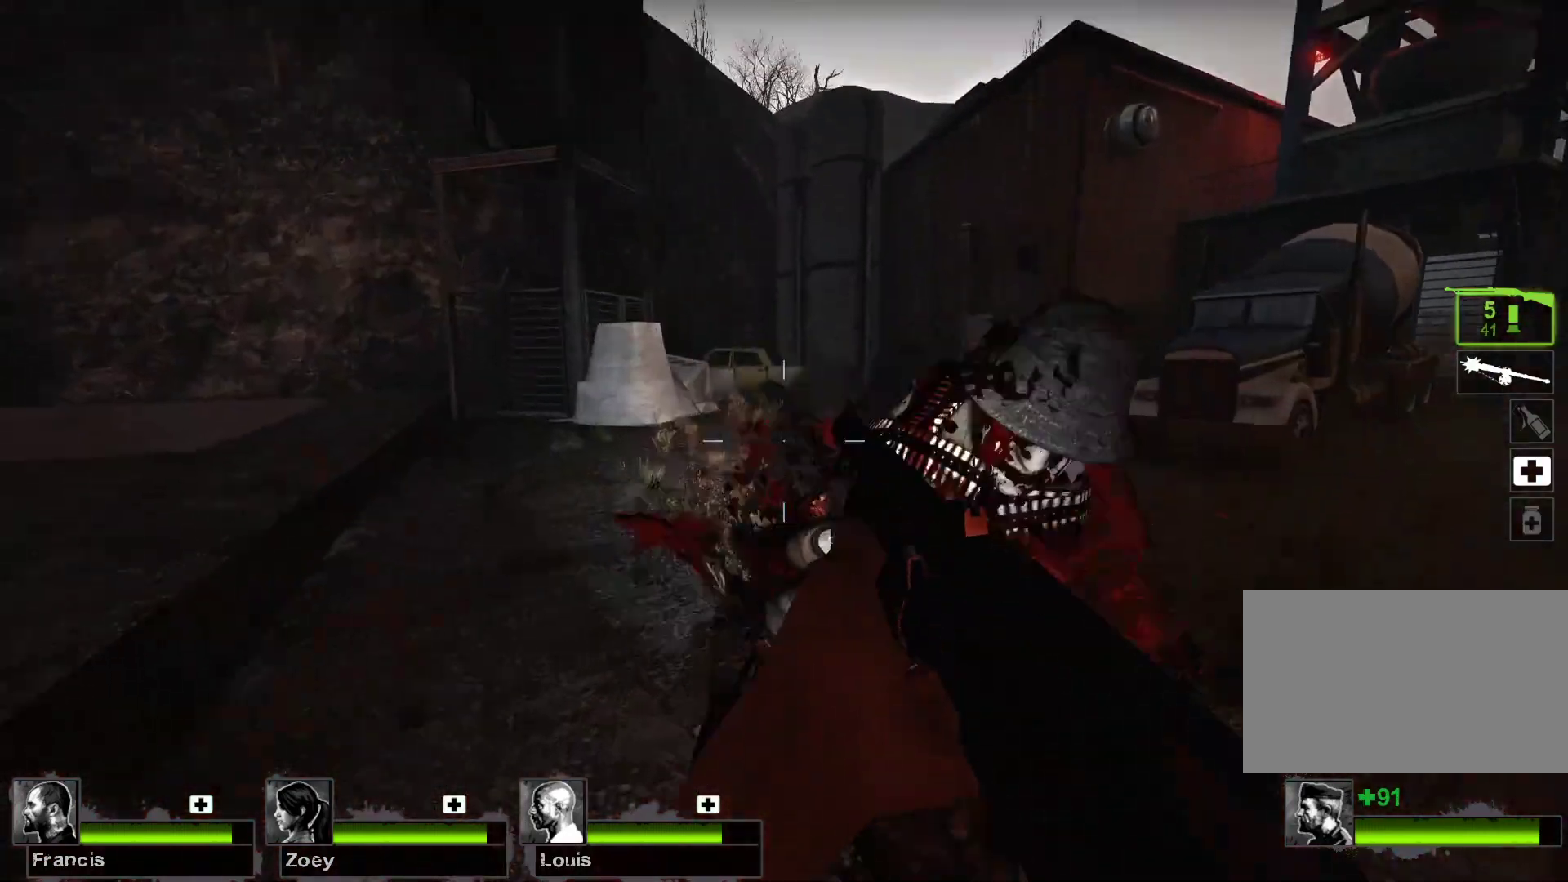
{"keys": ["a"], "mouse": [], "events": [[33, "mouse_right", "down"], [167, "a", "down"], [167, "w", "up"], [200, "mouse_right", "up"]]}
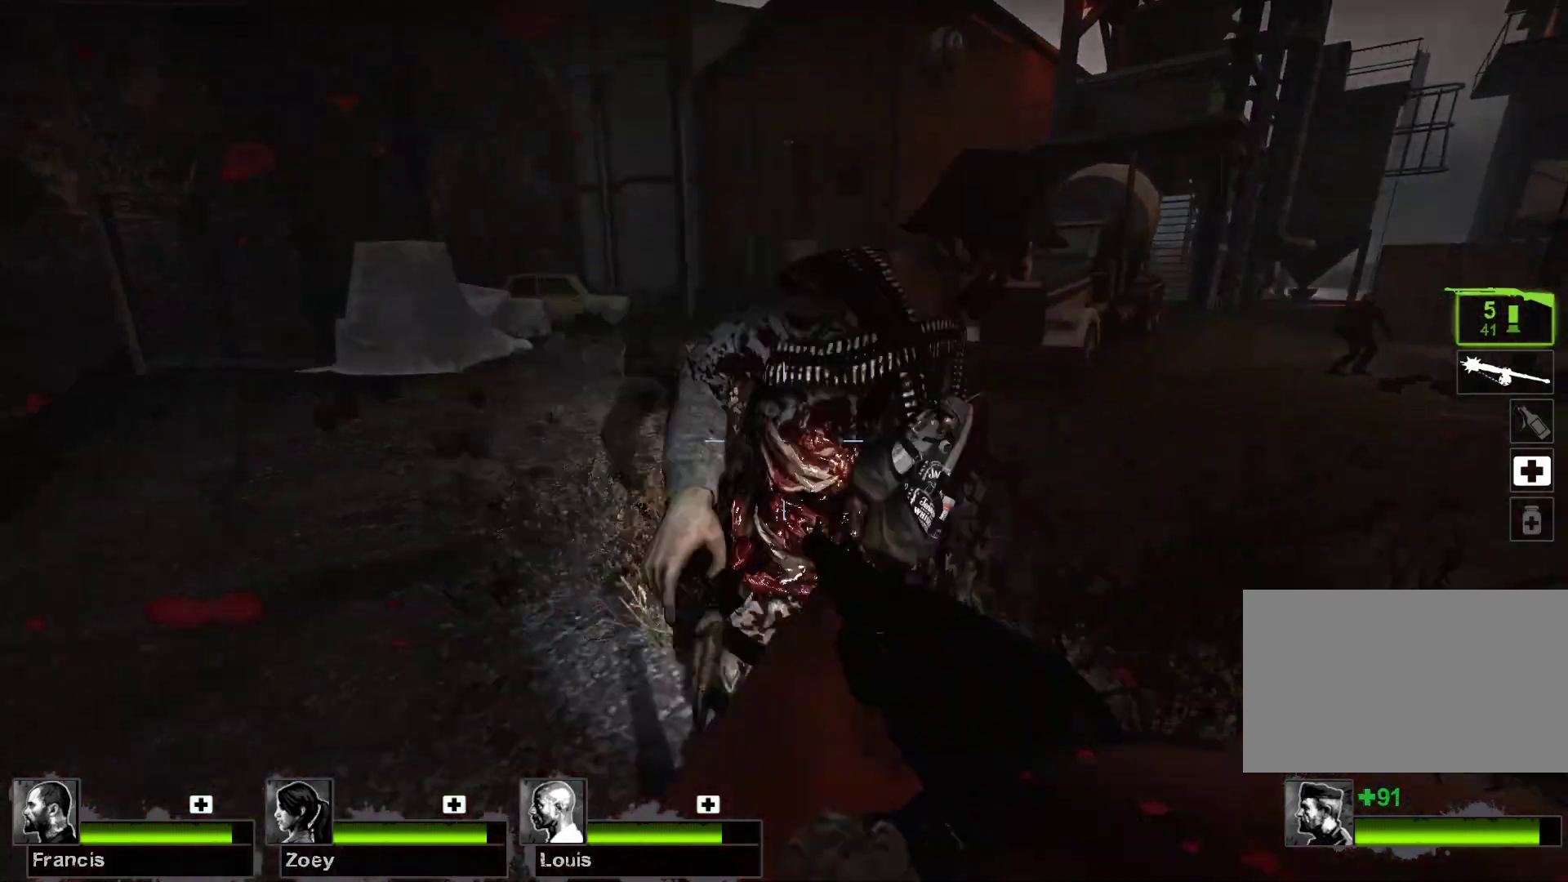
{"keys": ["a"], "mouse": [], "events": [[233, "mouse_left", "down"], [433, "a", "up"], [467, "a", "down"], [467, "mouse_left", "up"]]}
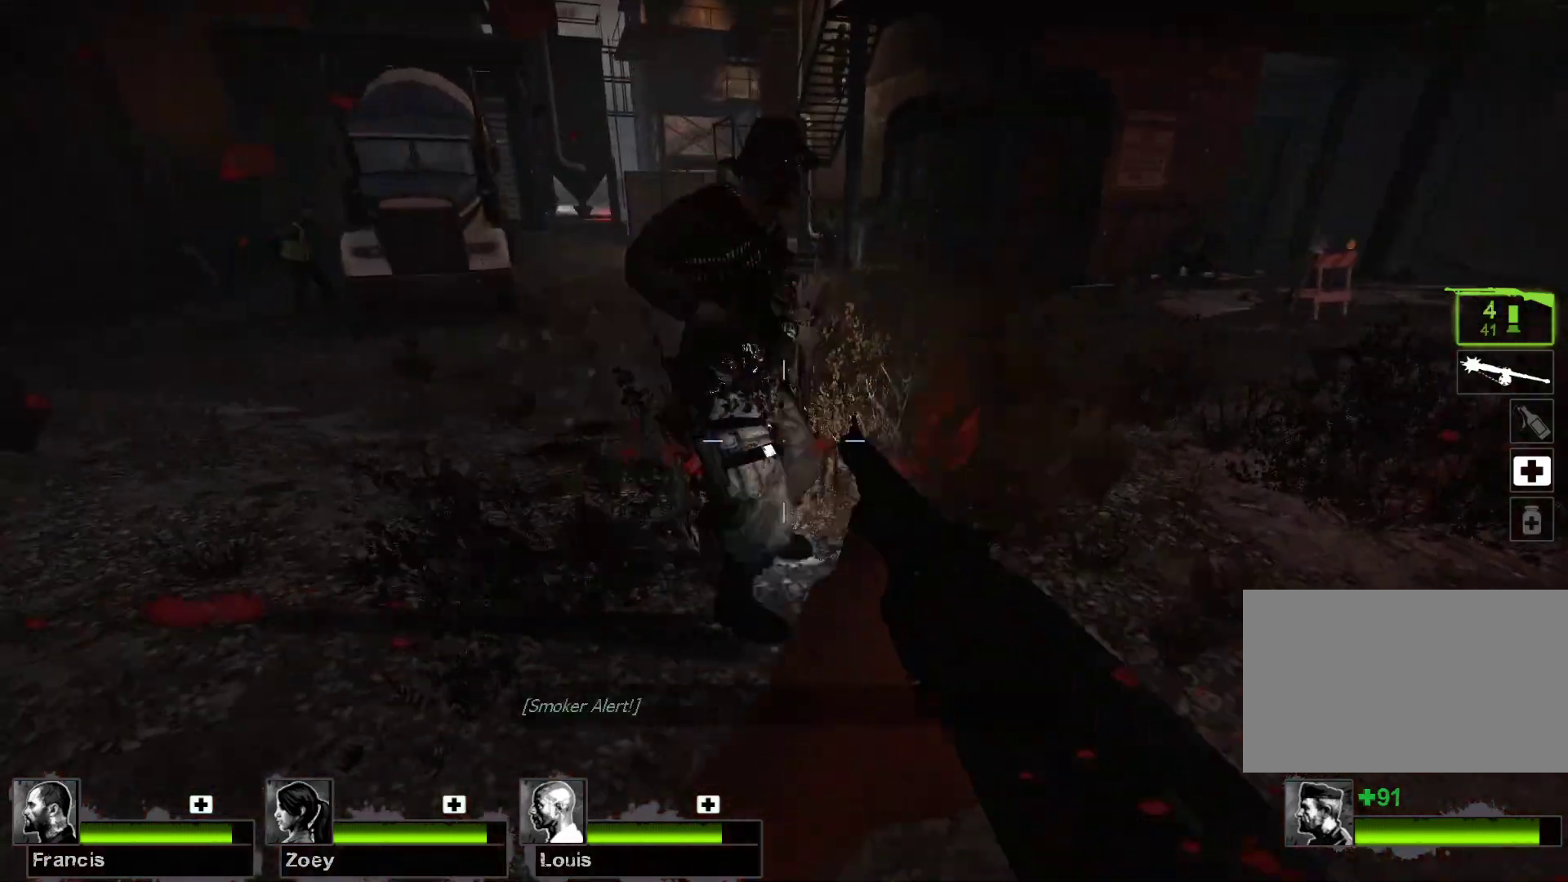
{"keys": [], "mouse": [], "events": [[233, "w", "down"], [333, "a", "up"], [400, "w", "up"]]}
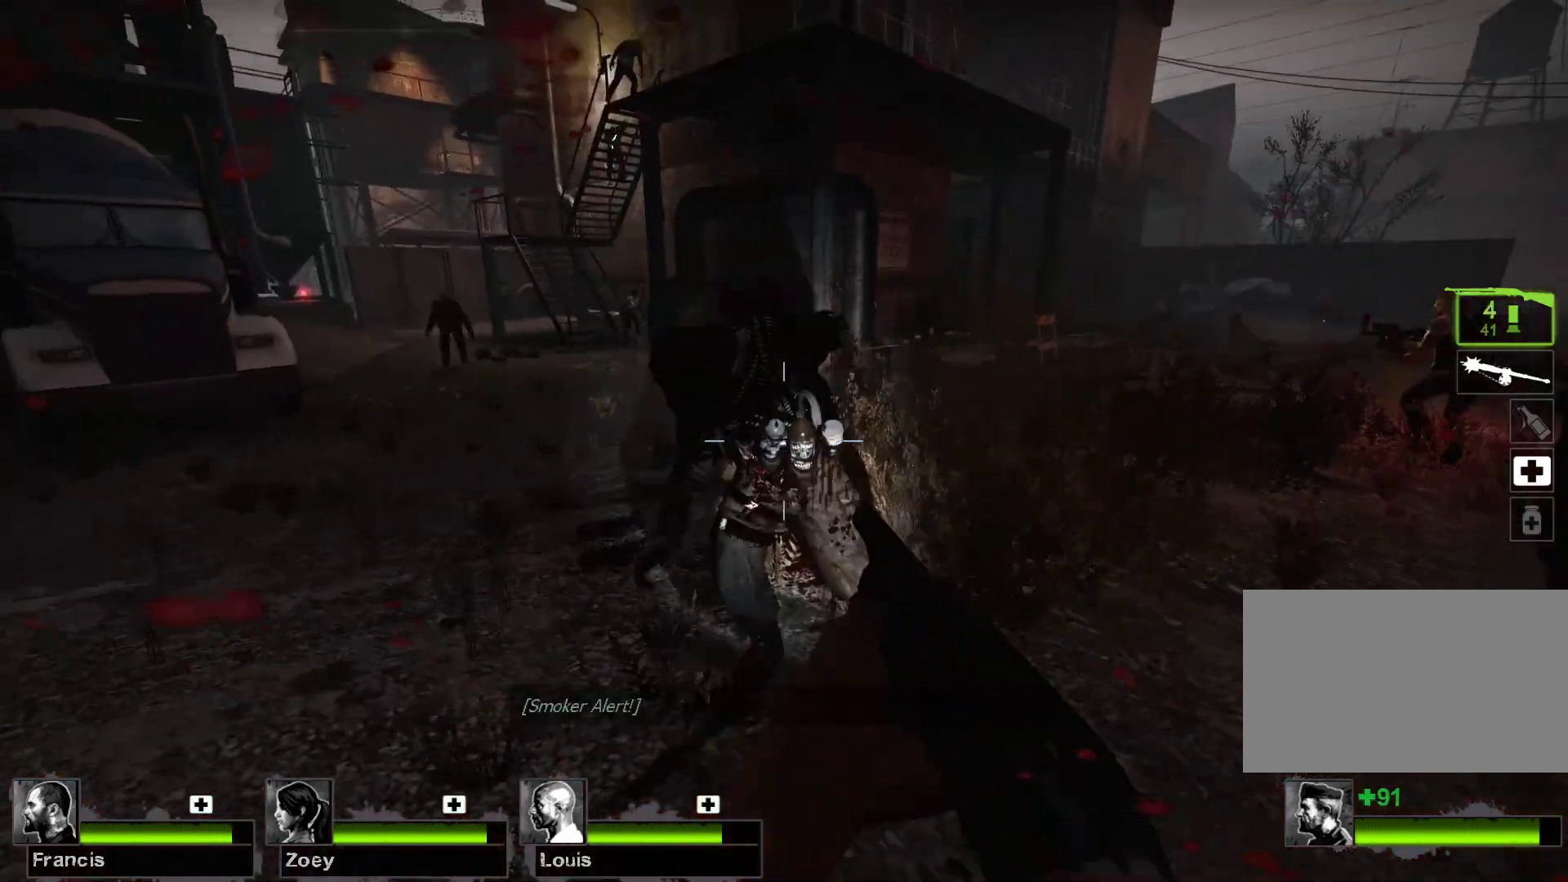
{"keys": [], "mouse": [], "events": [[167, "mouse_left", "down"], [433, "mouse_left", "up"]]}
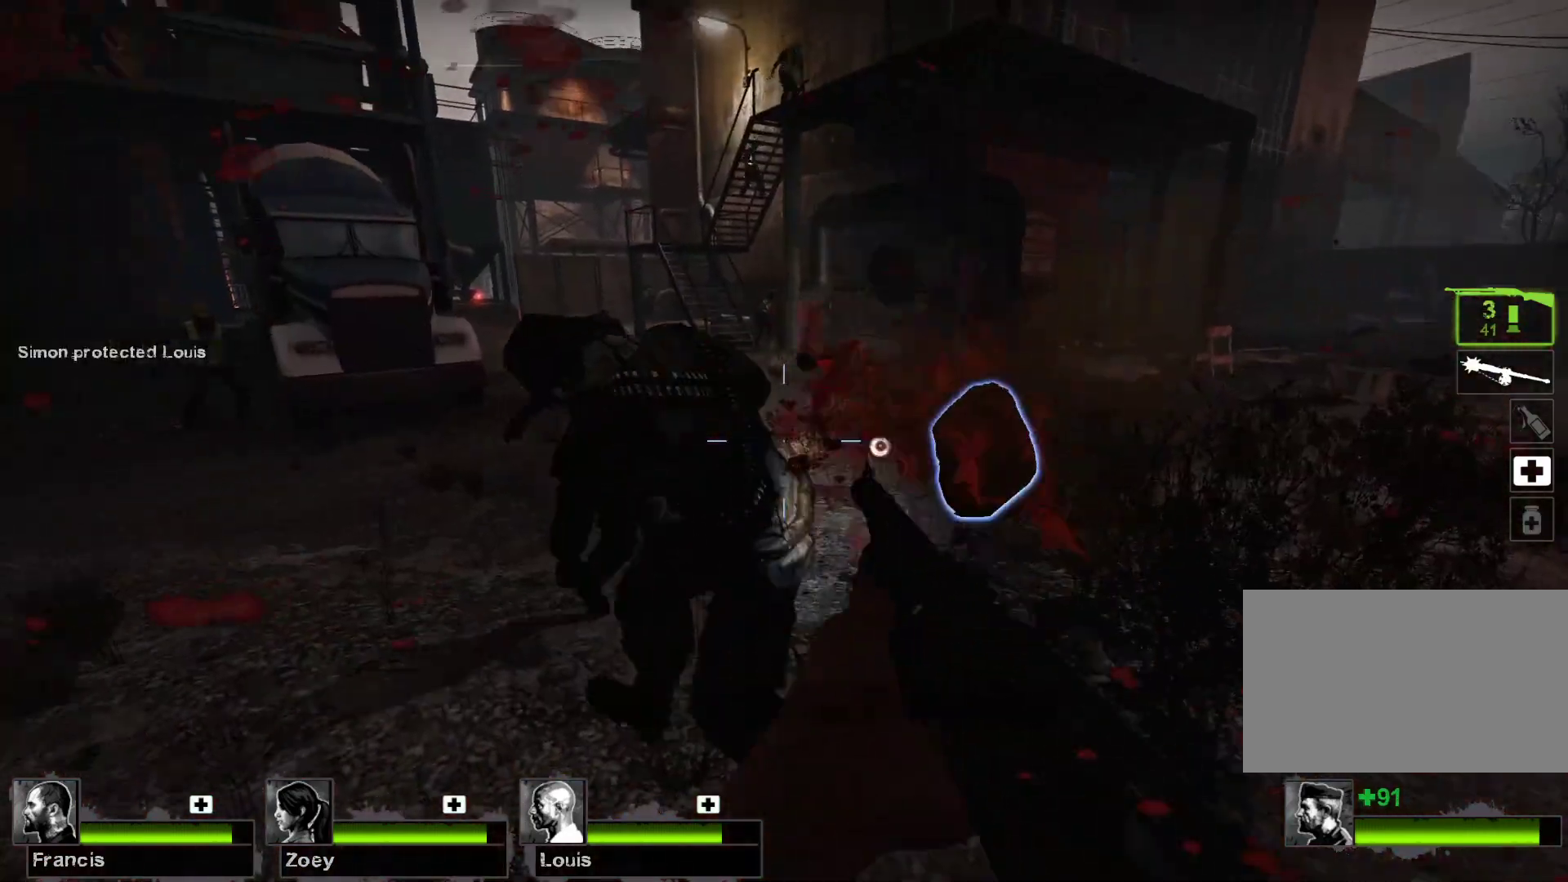
{"keys": [], "mouse": [], "events": []}
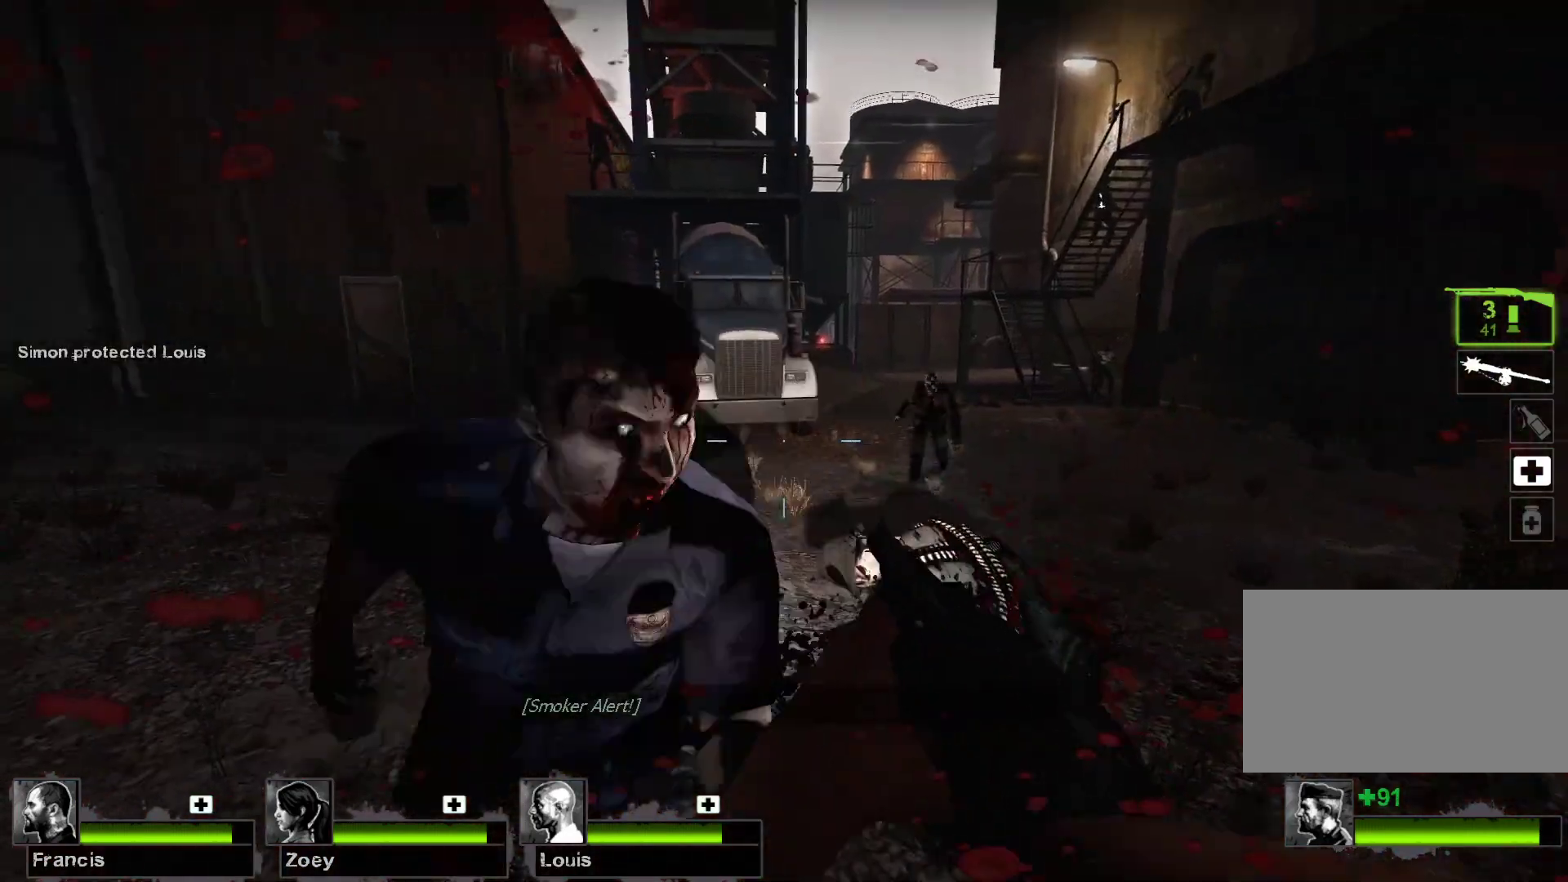
{"keys": [], "mouse": ["left"], "events": [[433, "mouse_left", "down"]]}
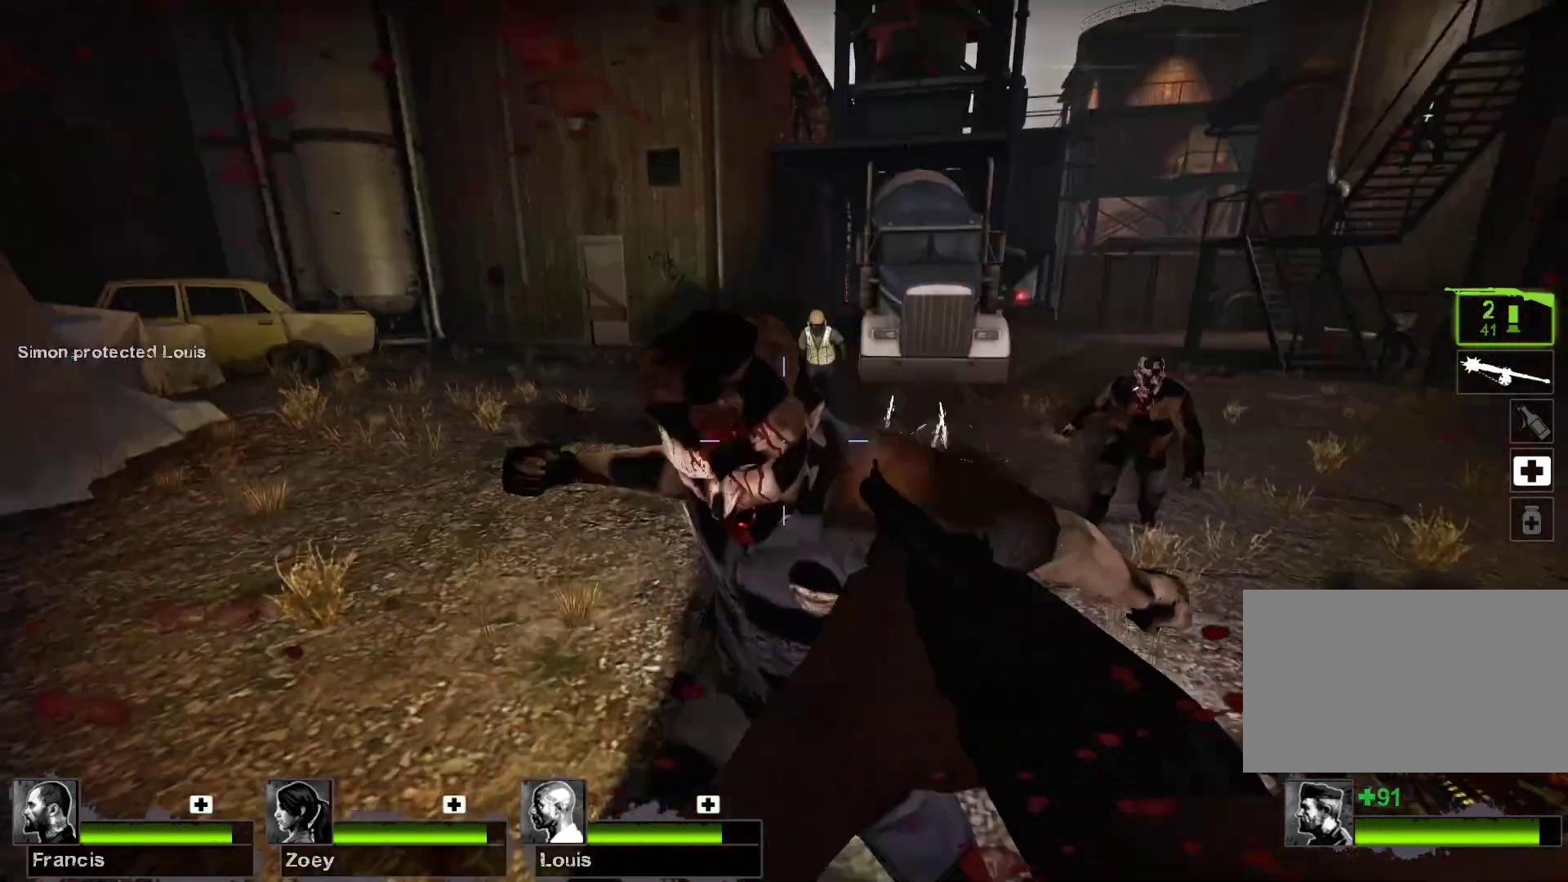
{"keys": ["a"], "mouse": [], "events": [[33, "s", "down"], [167, "mouse_left", "up"], [267, "mouse_right", "down"], [300, "s", "up"], [400, "a", "down"], [500, "mouse_right", "up"]]}
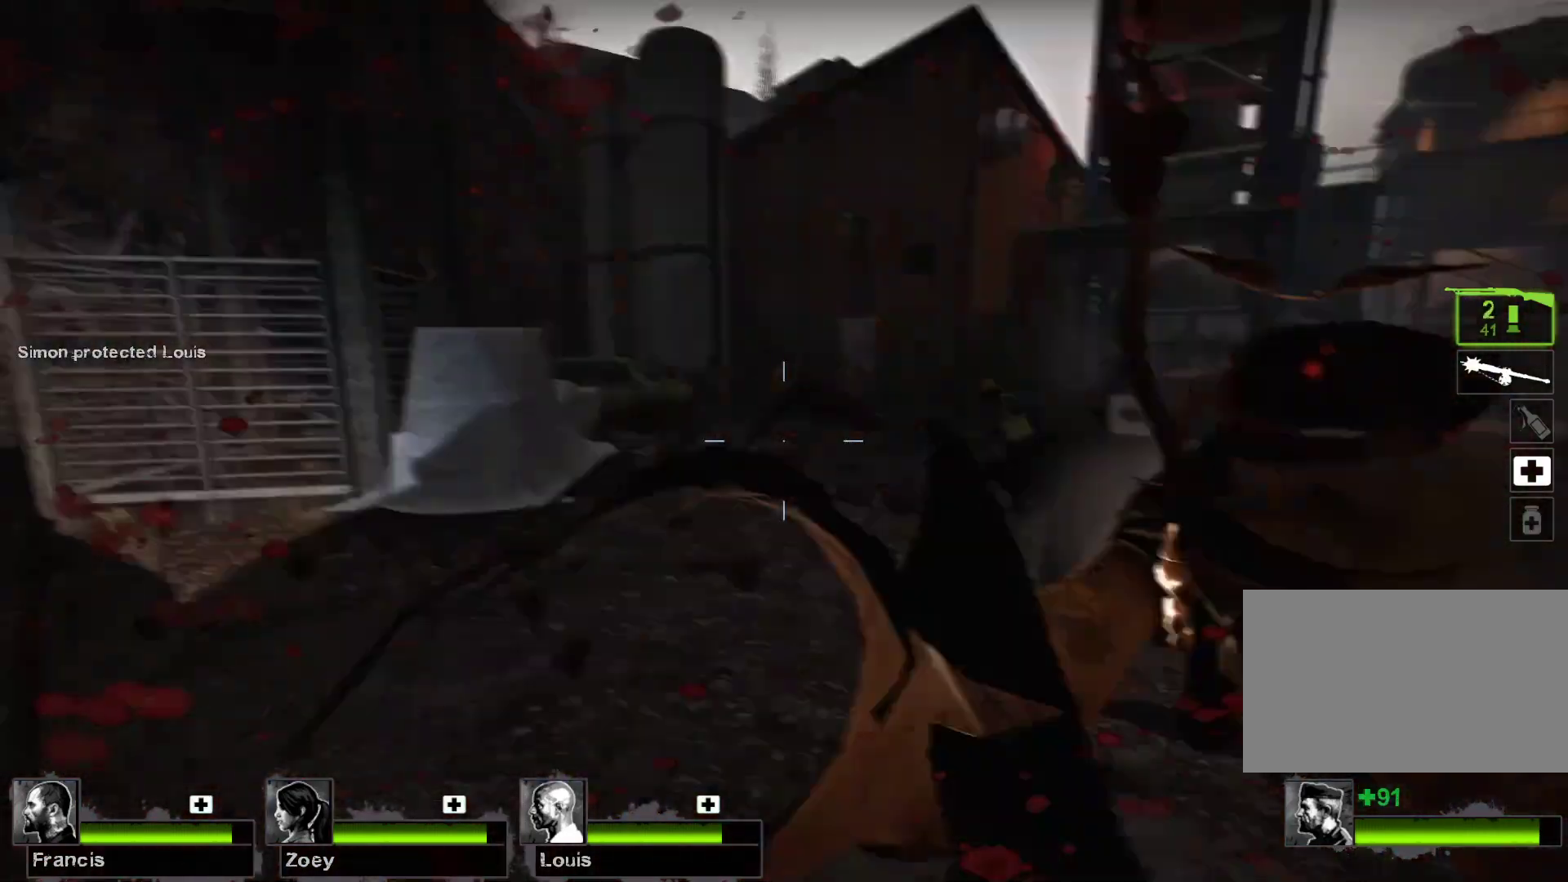
{"keys": ["w"], "mouse": [], "events": [[133, "w", "down"], [367, "r", "down"], [433, "a", "up"], [467, "r", "up"]]}
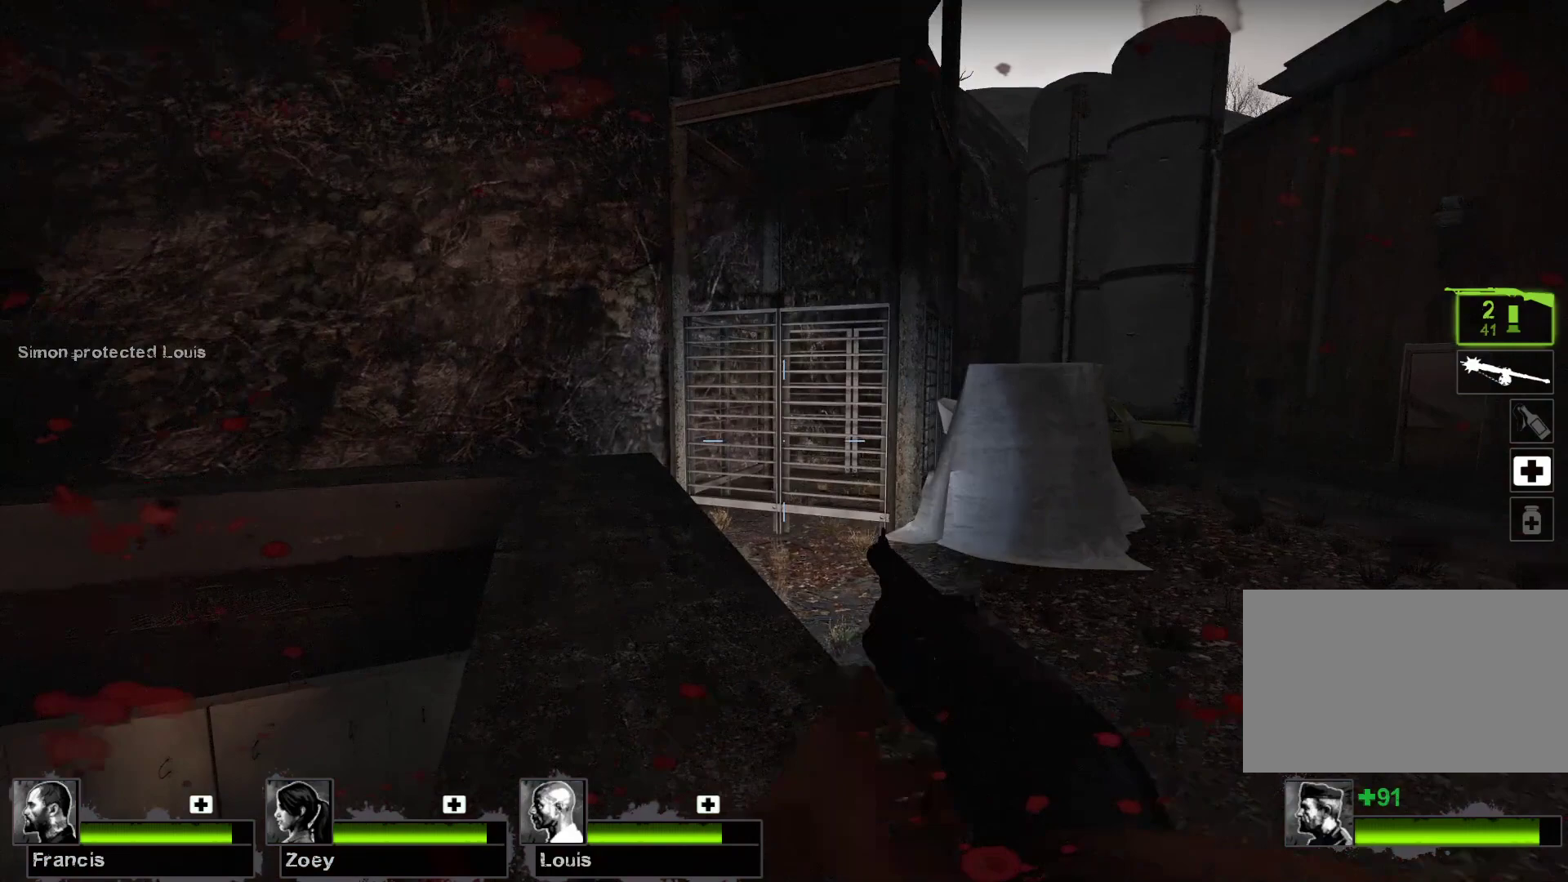
{"keys": ["w"], "mouse": [], "events": []}
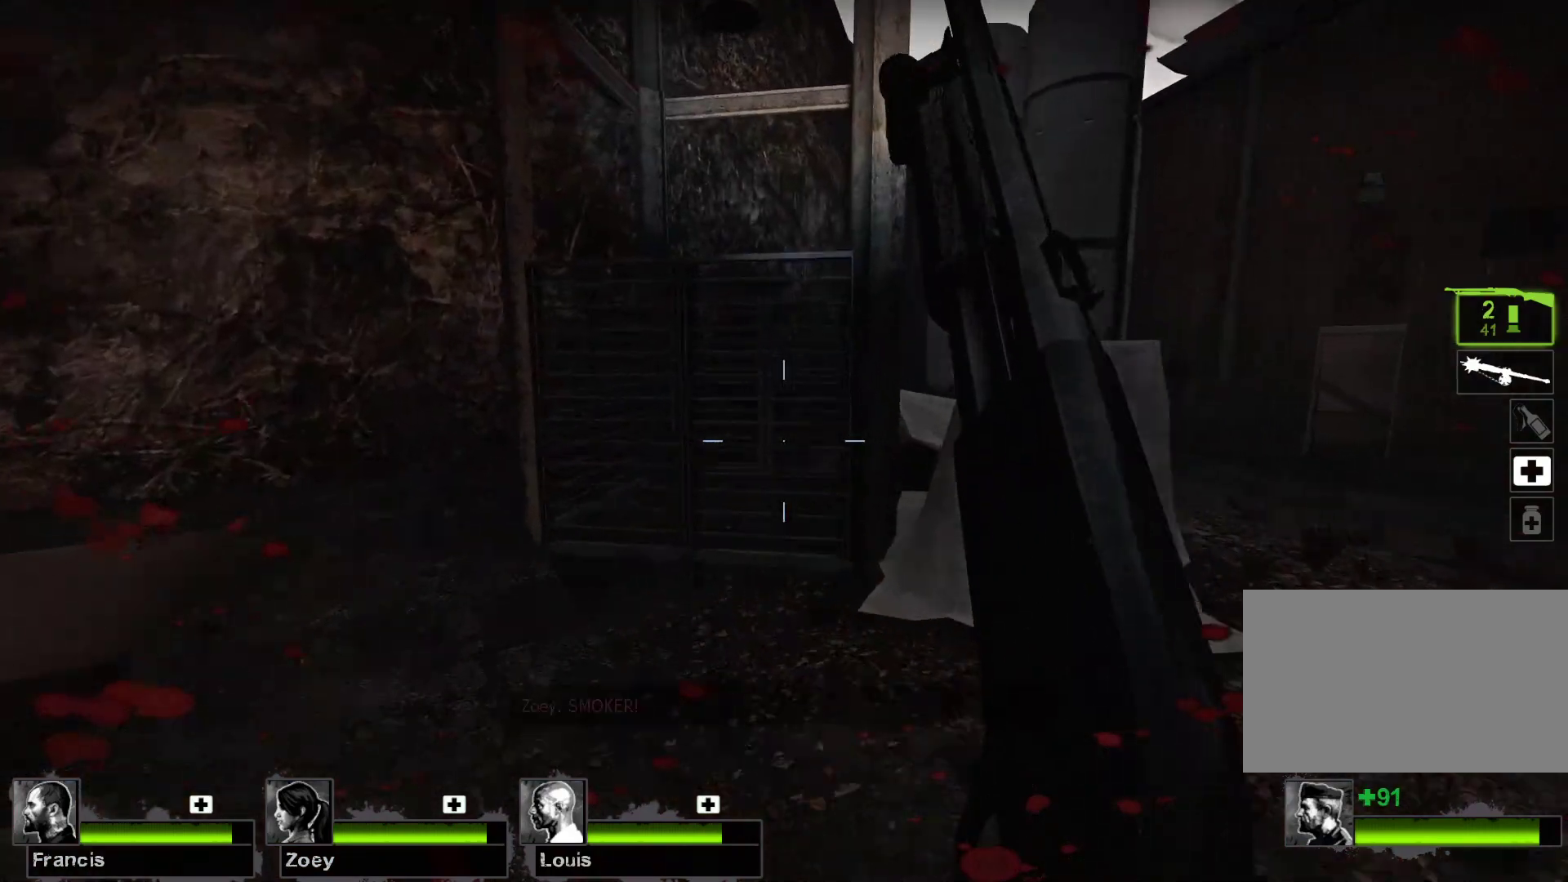
{"keys": ["a"], "mouse": [], "events": [[133, "a", "down"], [300, "w", "up"]]}
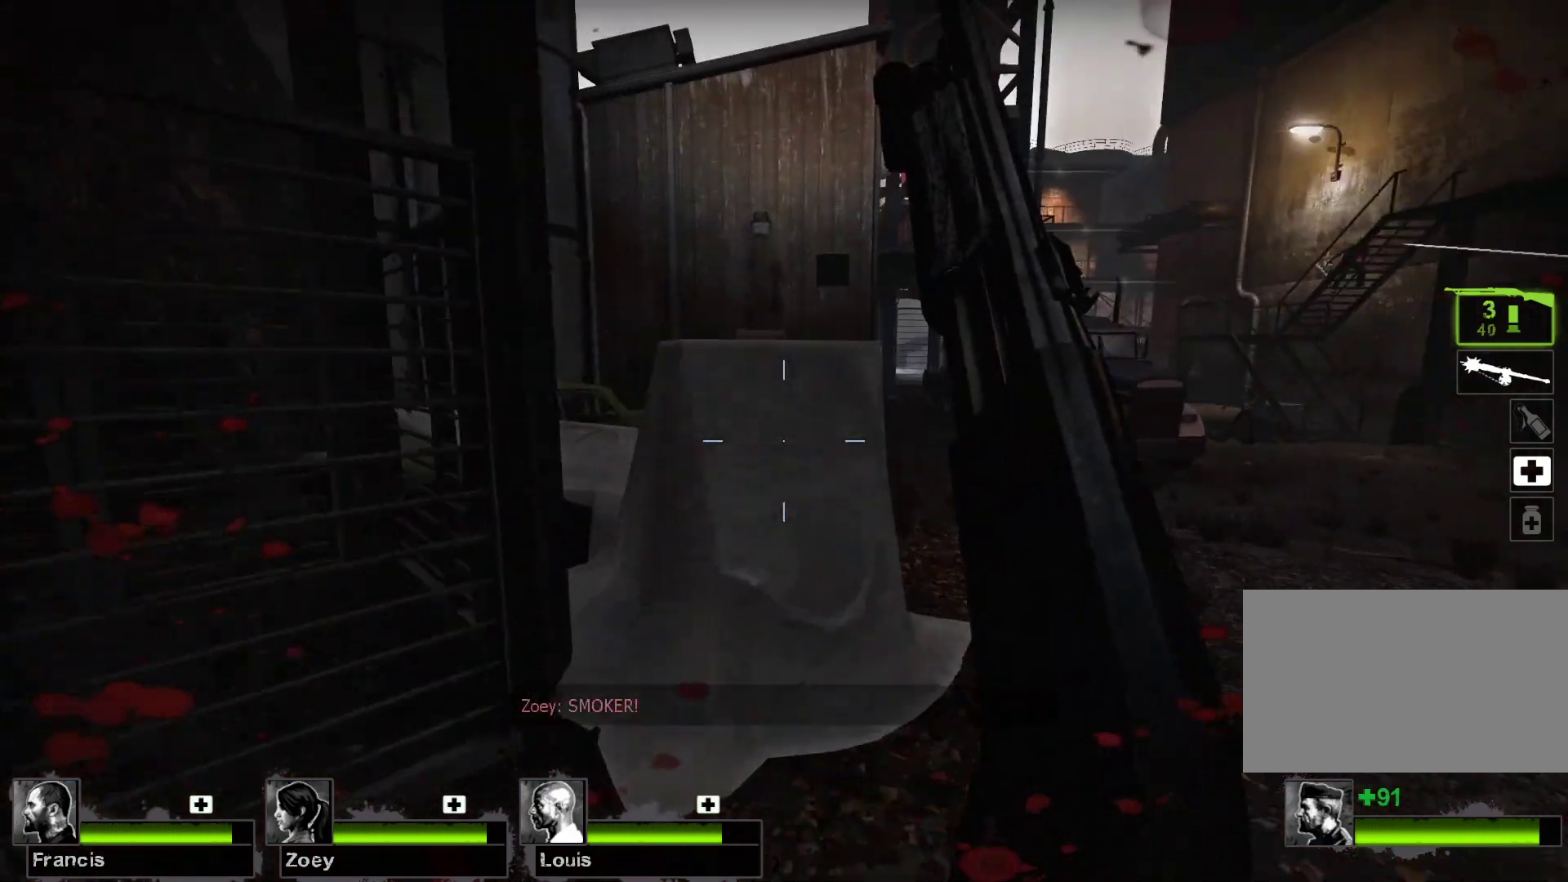
{"keys": [], "mouse": [], "events": [[433, "a", "up"]]}
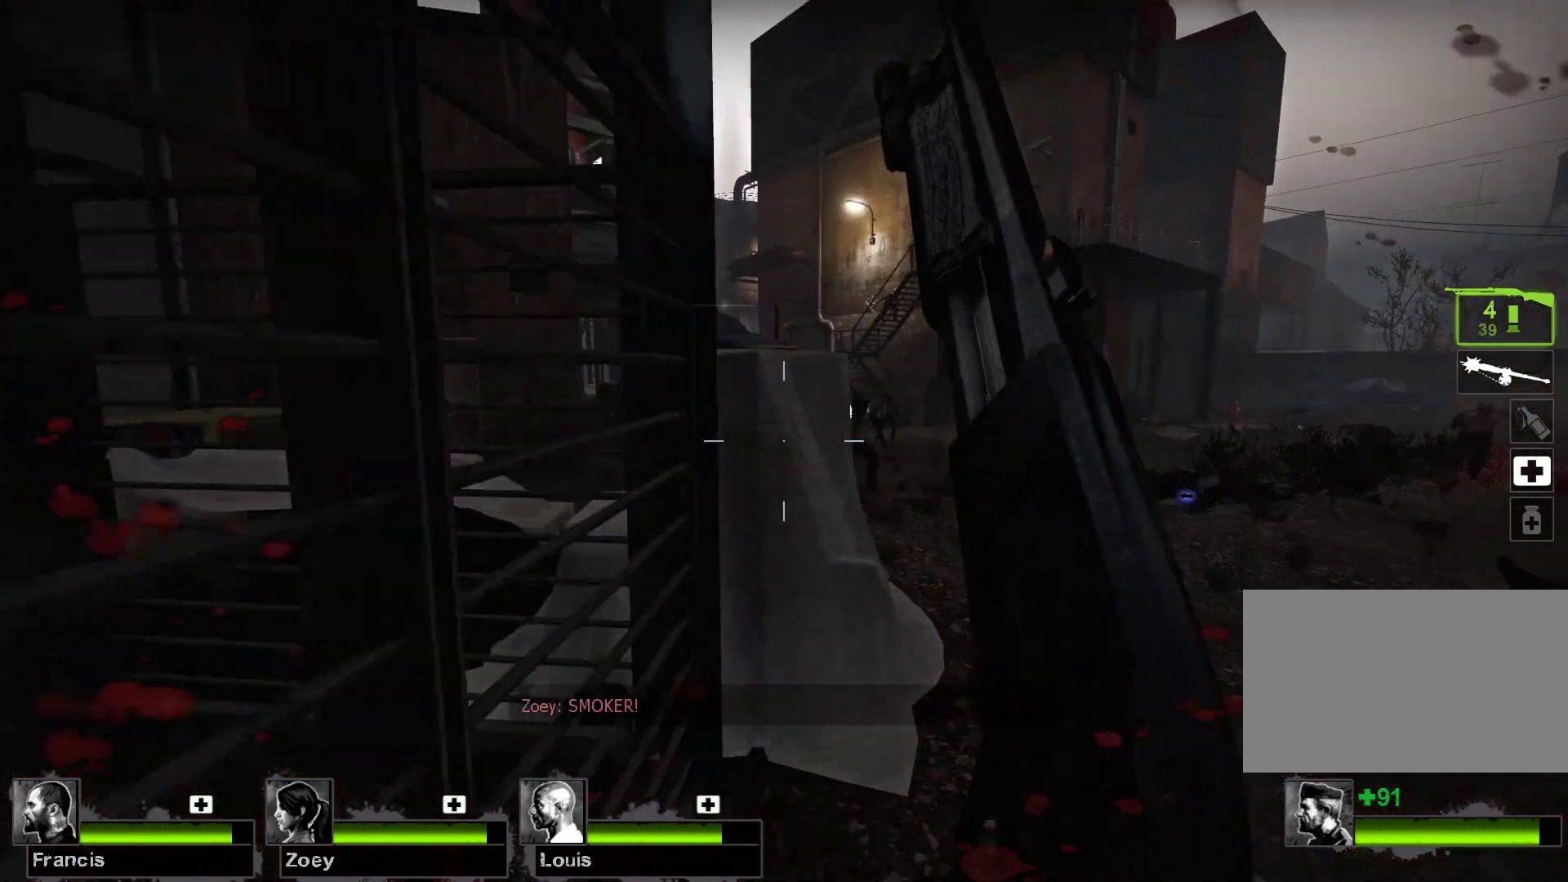
{"keys": [], "mouse": [], "events": []}
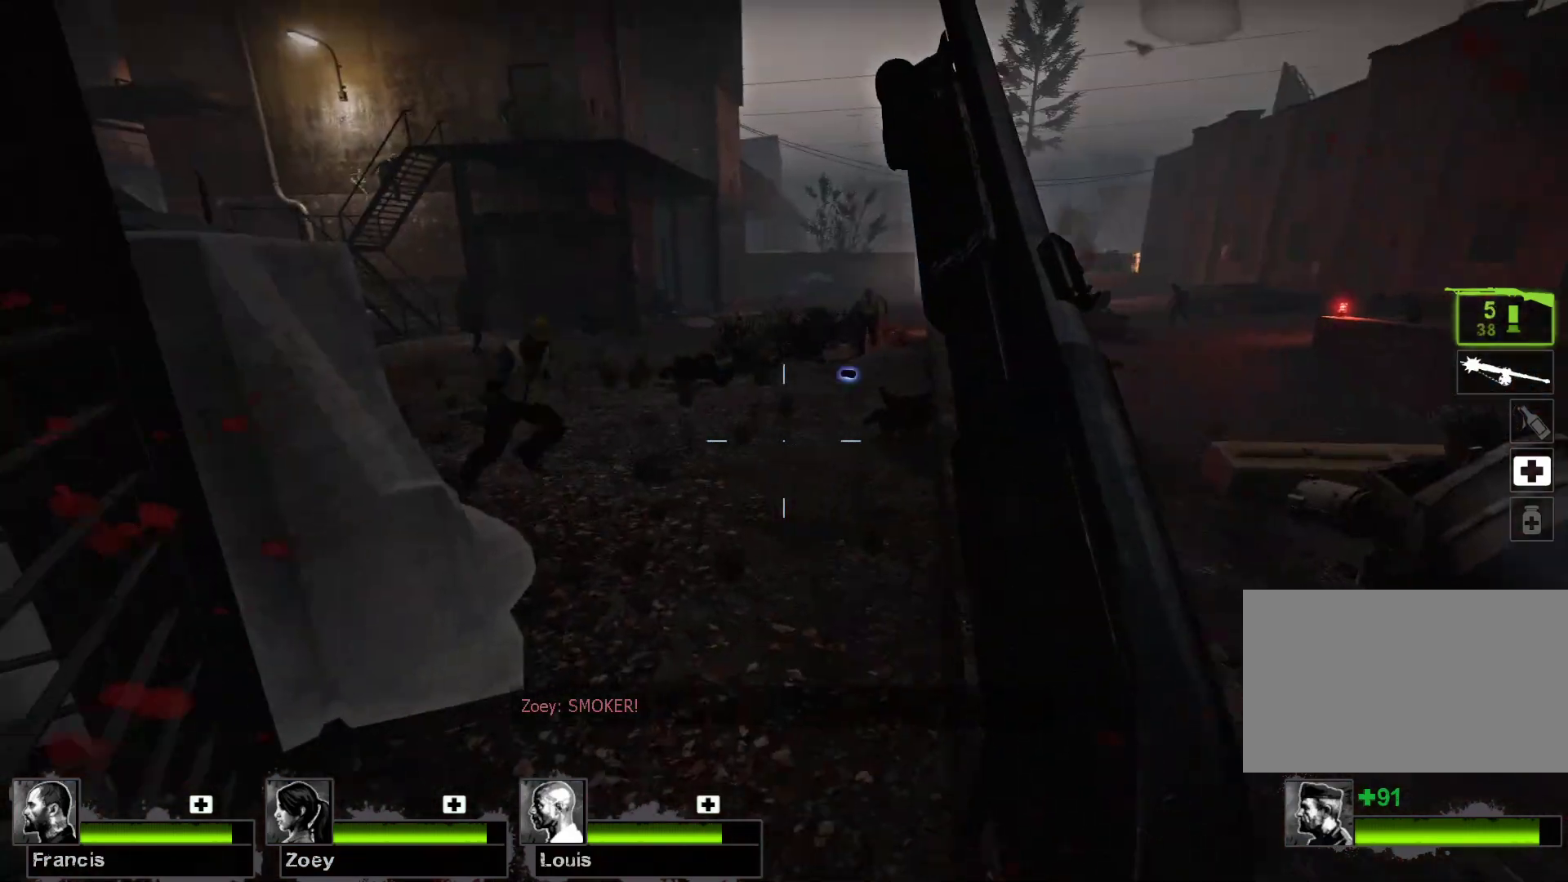
{"keys": [], "mouse": ["left"], "events": [[267, "mouse_left", "down"]]}
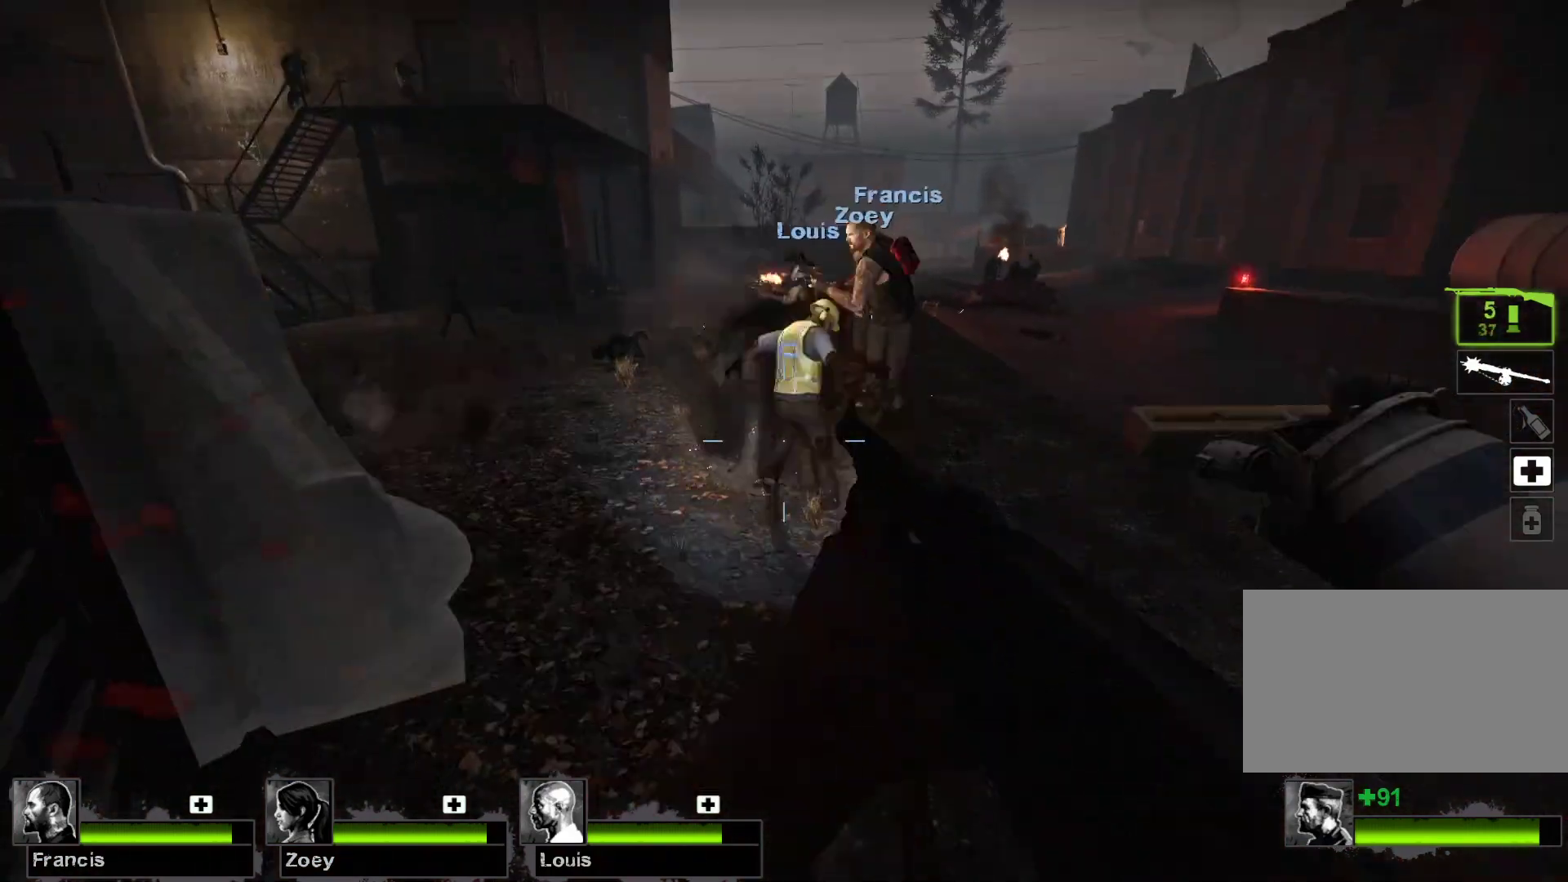
{"keys": [], "mouse": [], "events": [[133, "mouse_left", "up"]]}
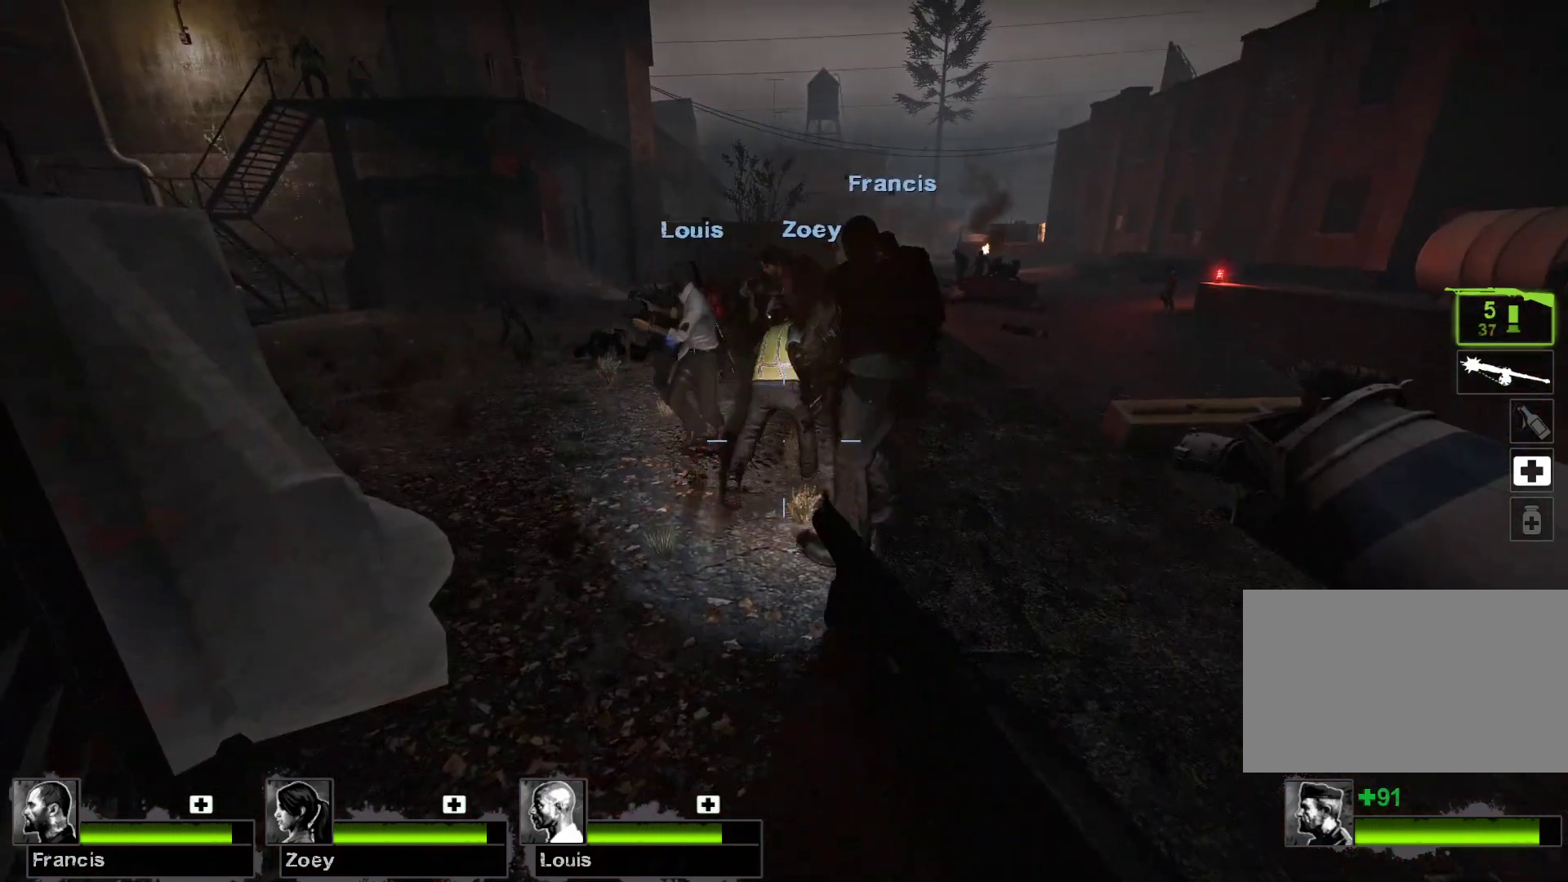
{"keys": [], "mouse": [], "events": [[433, "r", "down"], [467, "r", "up"]]}
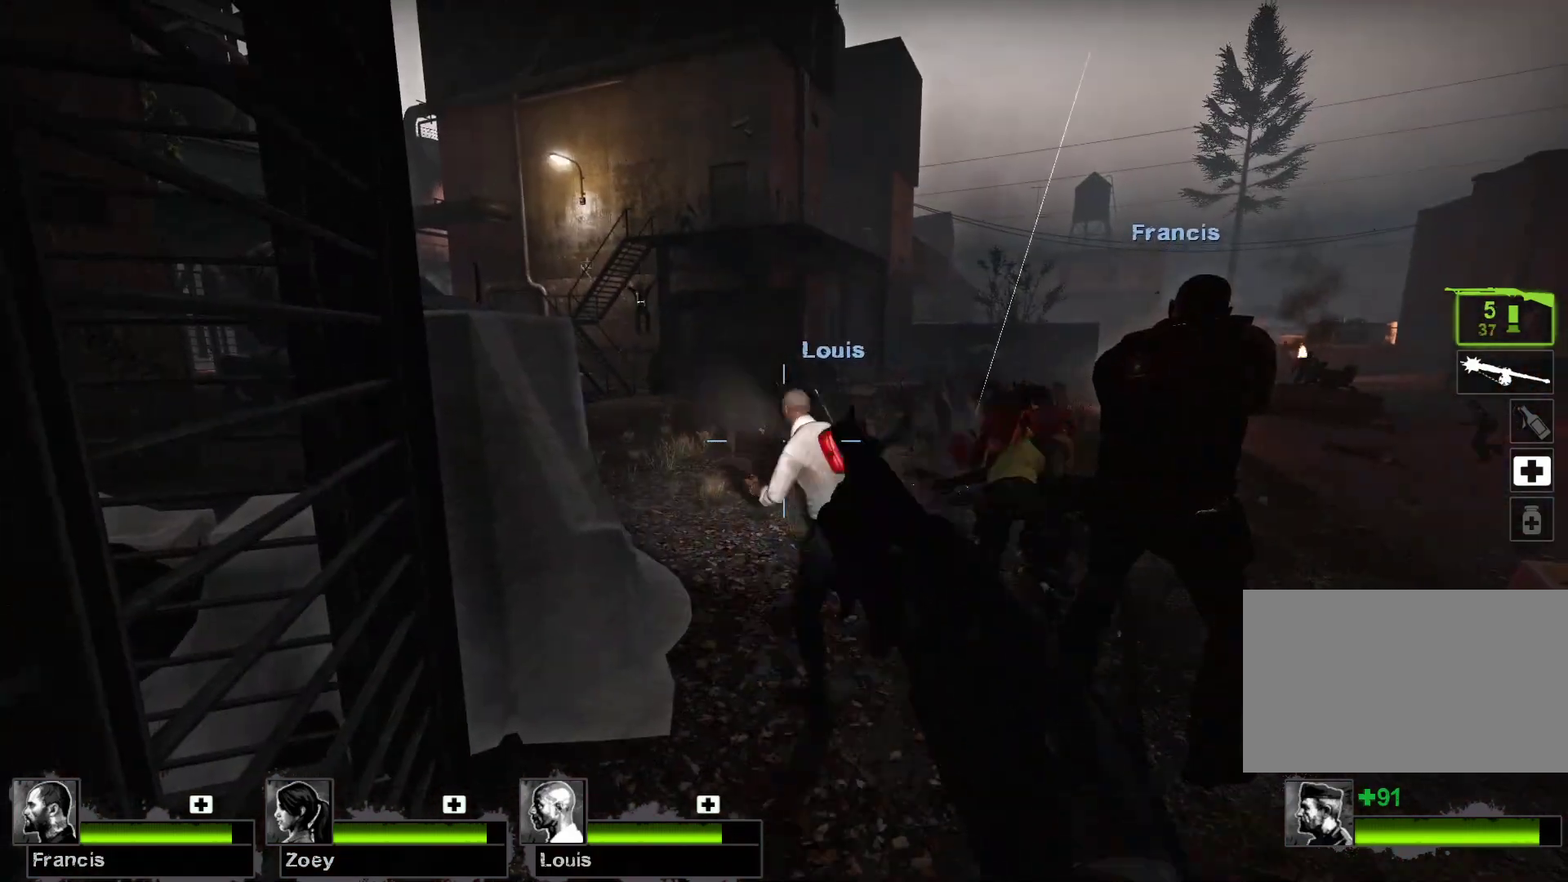
{"keys": [], "mouse": ["left"], "events": [[300, "mouse_left", "down"]]}
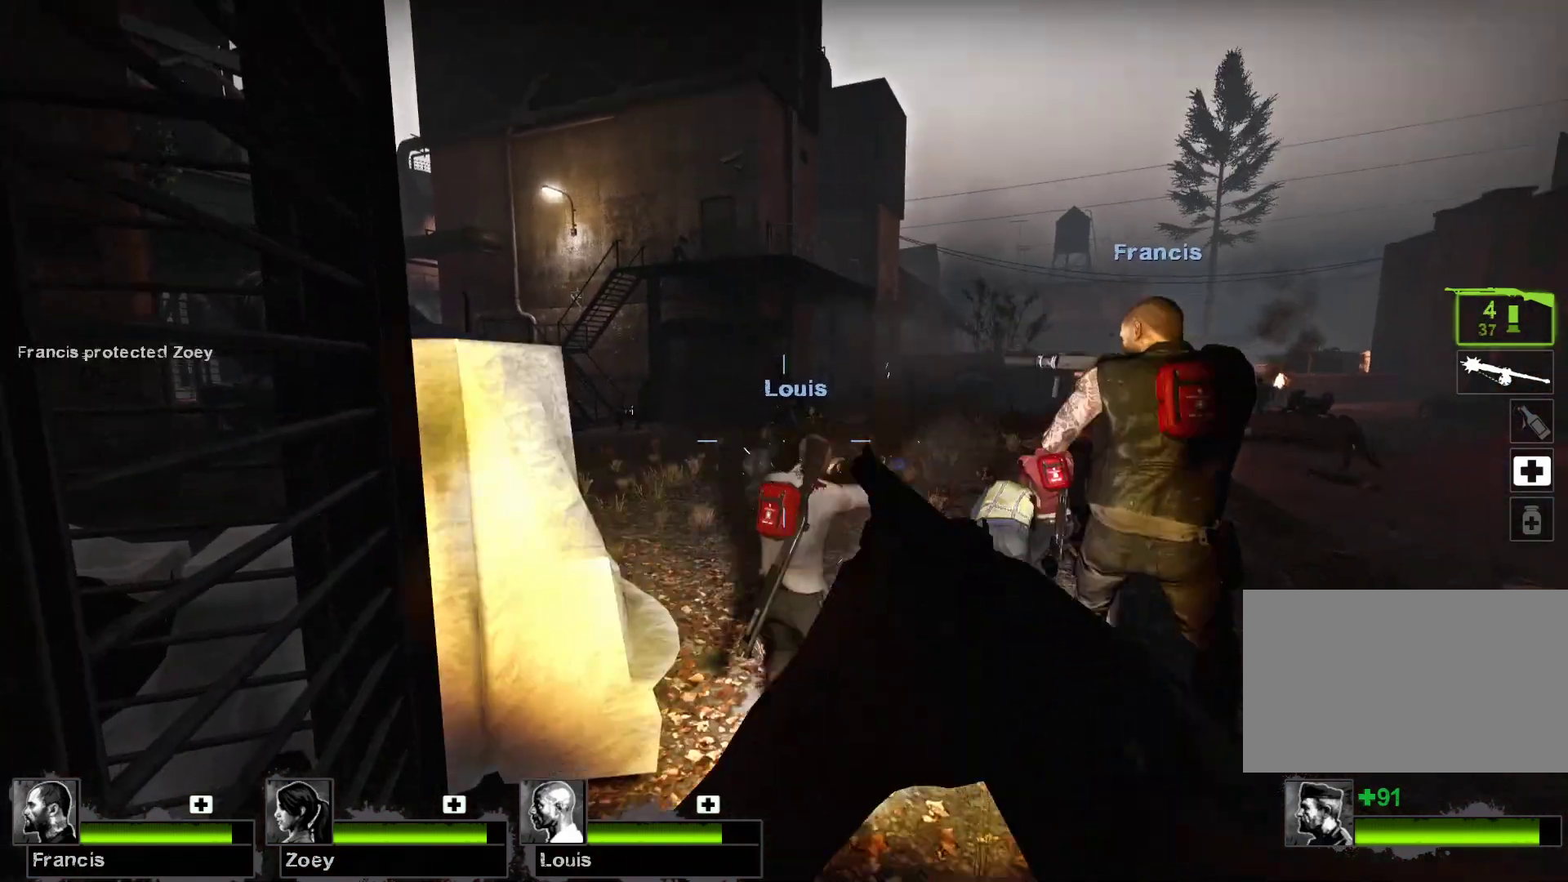
{"keys": [], "mouse": [], "events": [[267, "mouse_left", "up"]]}
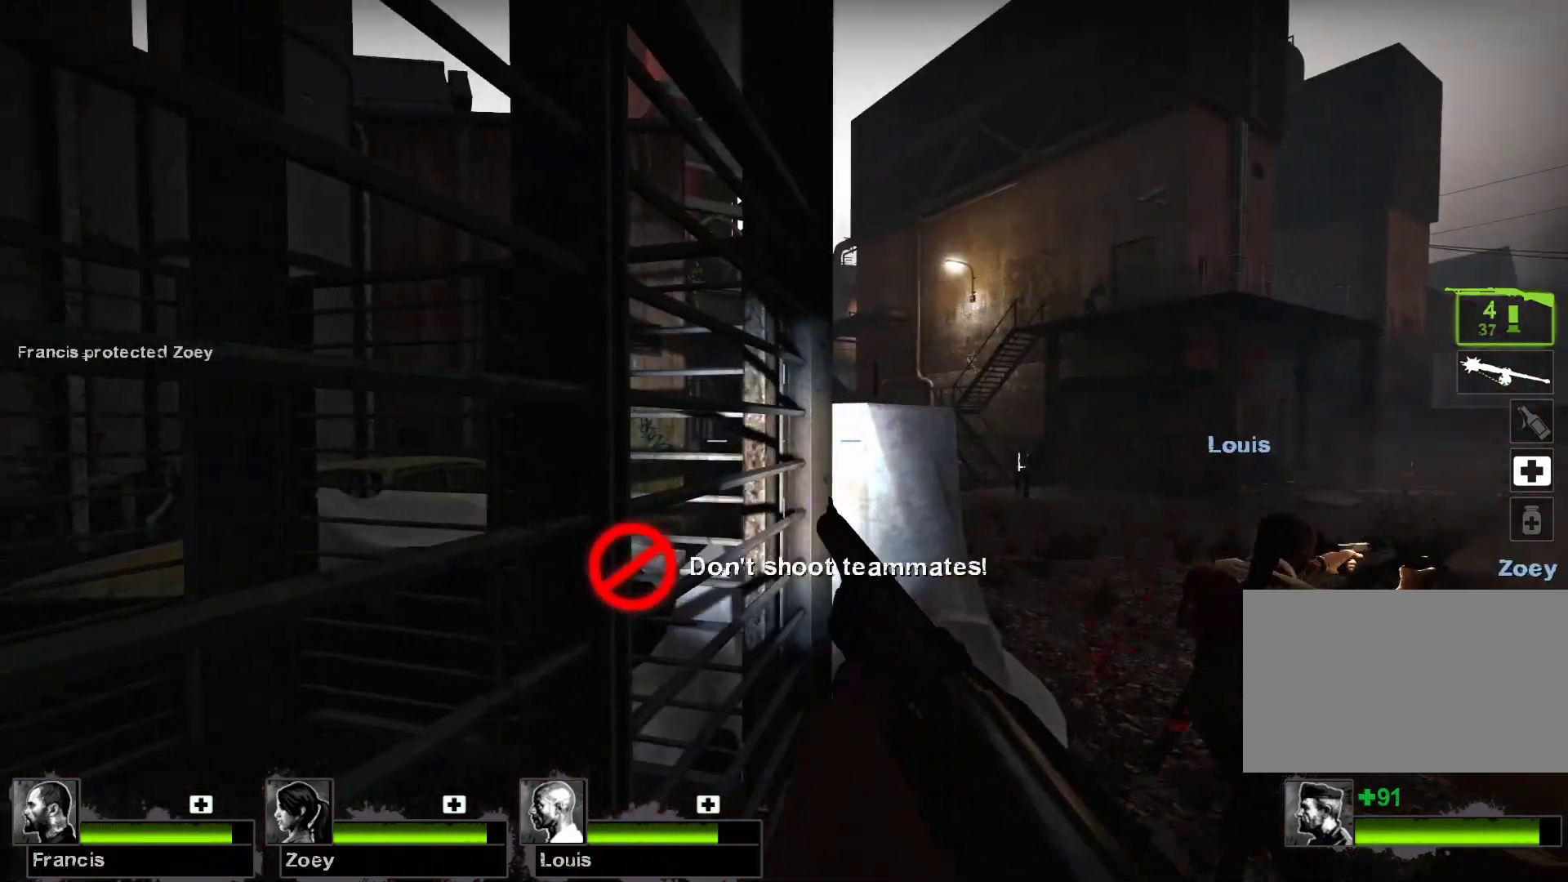
{"keys": ["r", "w"], "mouse": [], "events": [[200, "d", "down"], [300, "w", "down"], [333, "d", "up"], [467, "r", "down"]]}